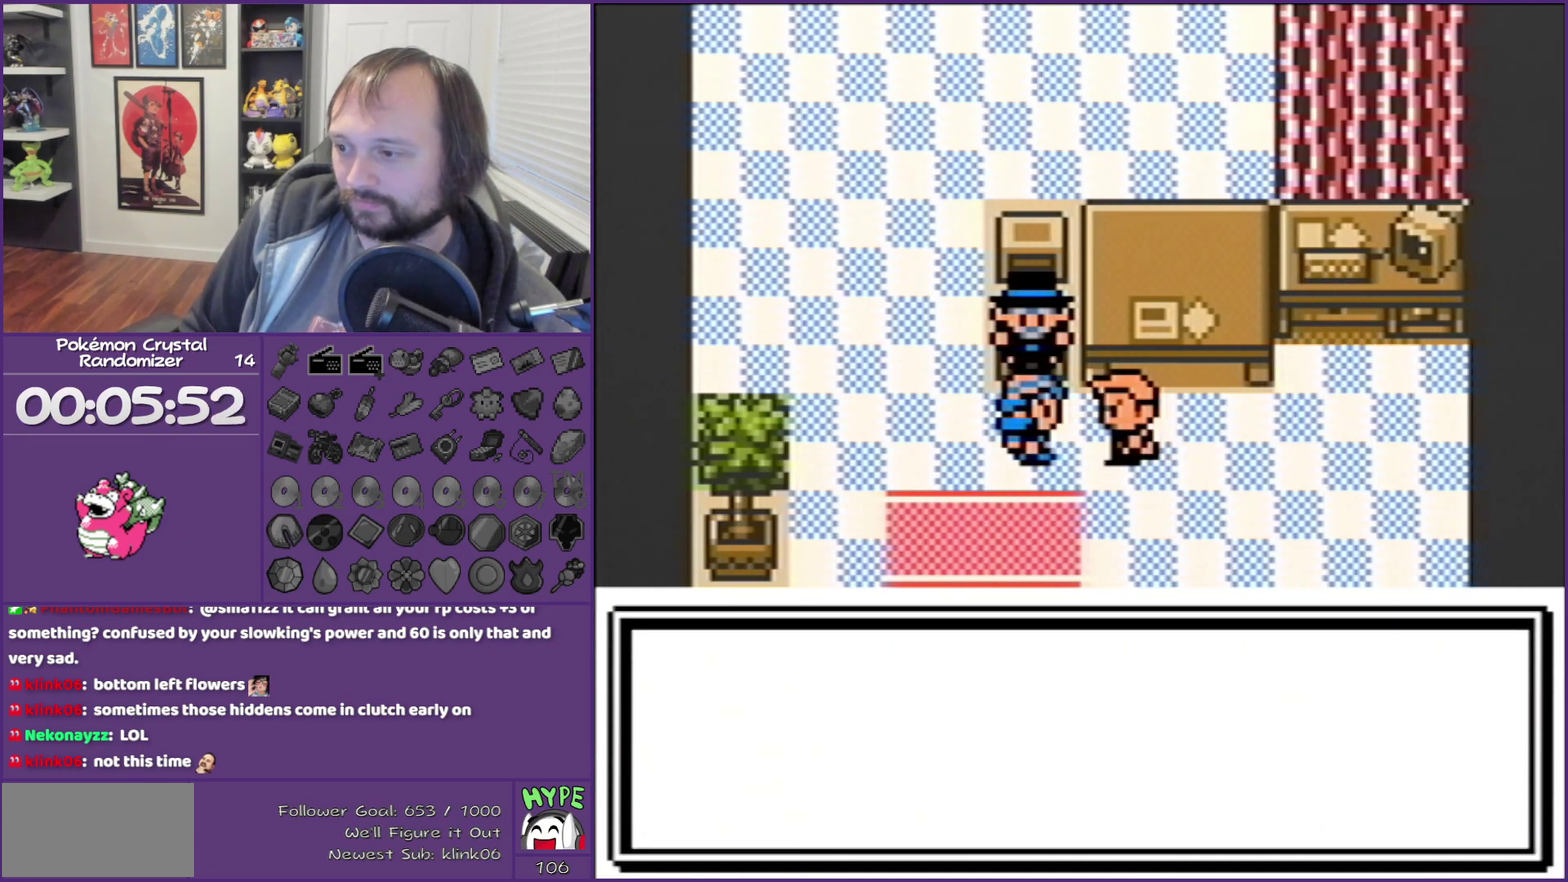
Gameplay with a controller (Nintendo layout); each line is a JSON object with the inputs held at the frame after it (dt_ms = milliseconds from this image to that frame). "events" lists button and stick changes between this image and that frame as [ms after this image, input, new state], when the widget could be followed in between. Not read: L3 R3 left_stick.
{"dt_ms": 500, "buttons": ["B", "DPAD_DOWN"], "events": []}
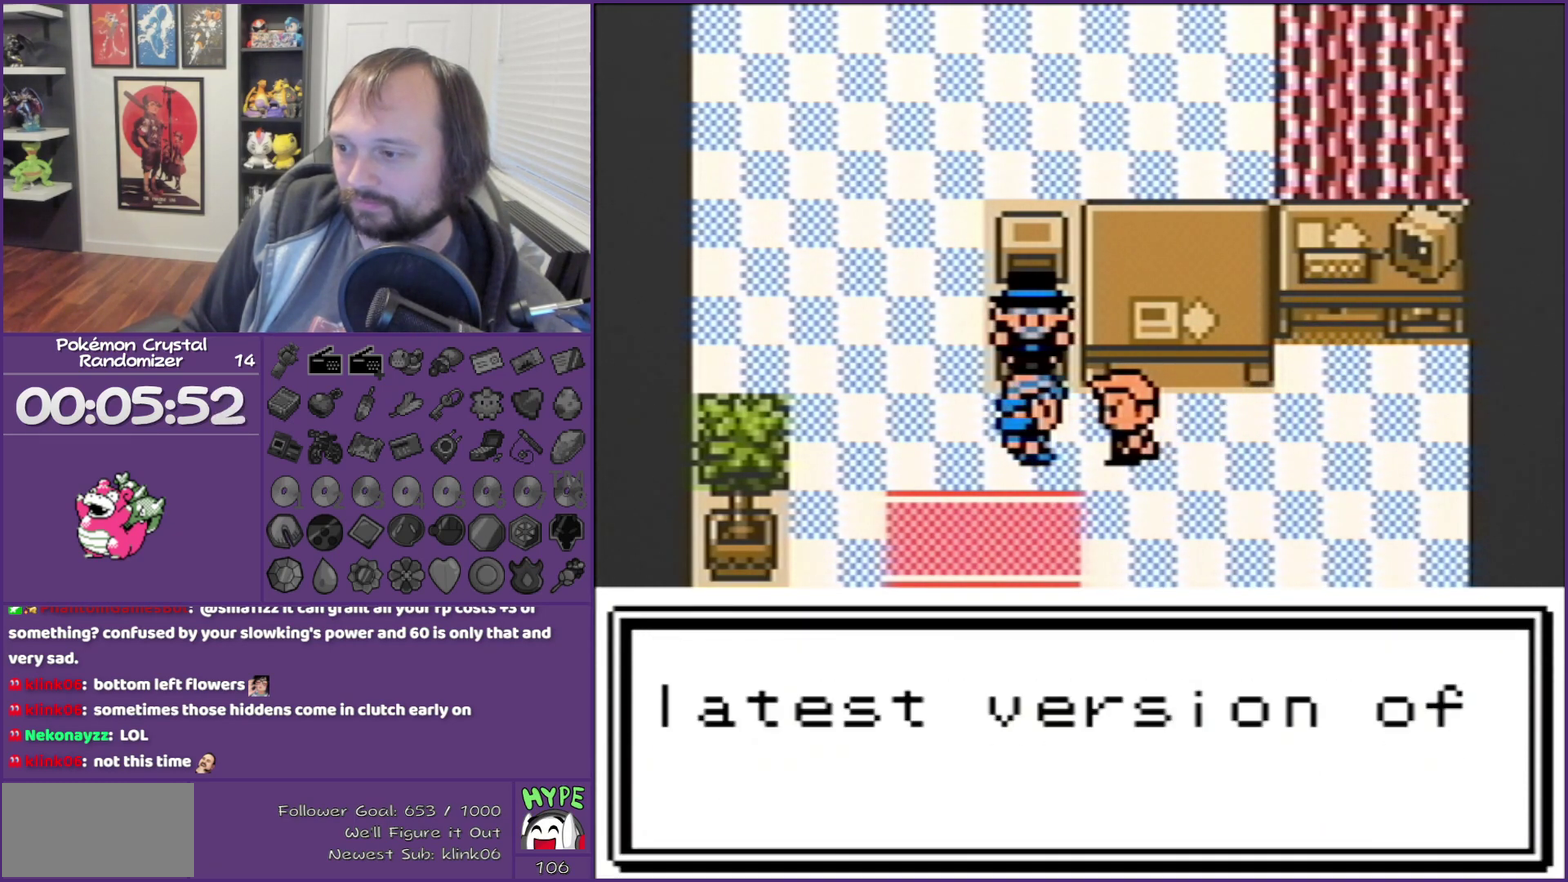
{"dt_ms": 500, "buttons": ["B"], "events": [[500, "DPAD_DOWN", "up"]]}
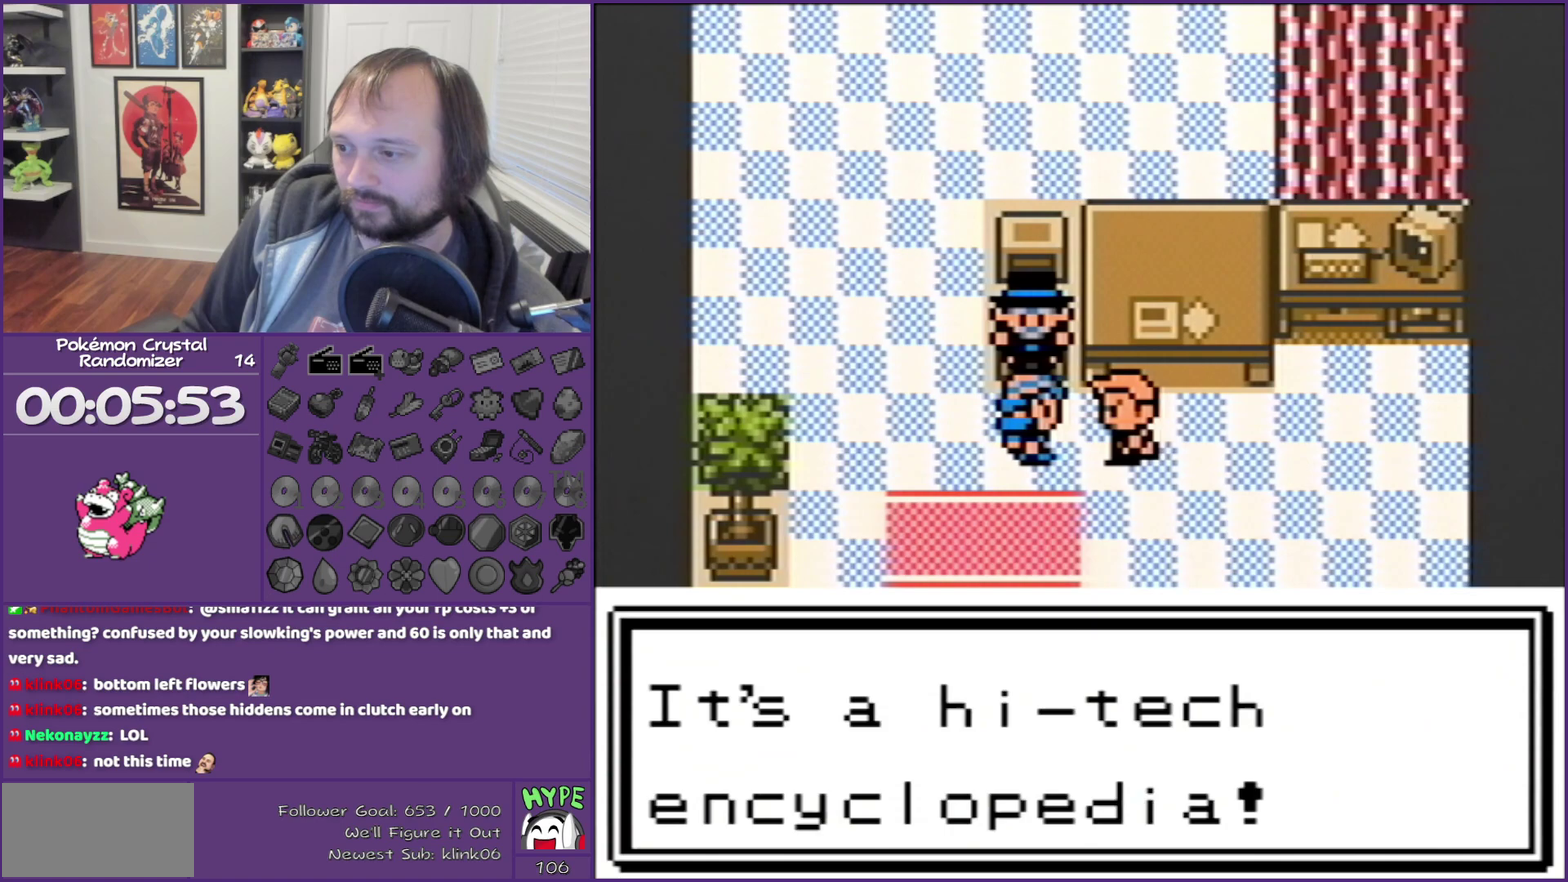
{"dt_ms": 500, "buttons": ["B"], "events": []}
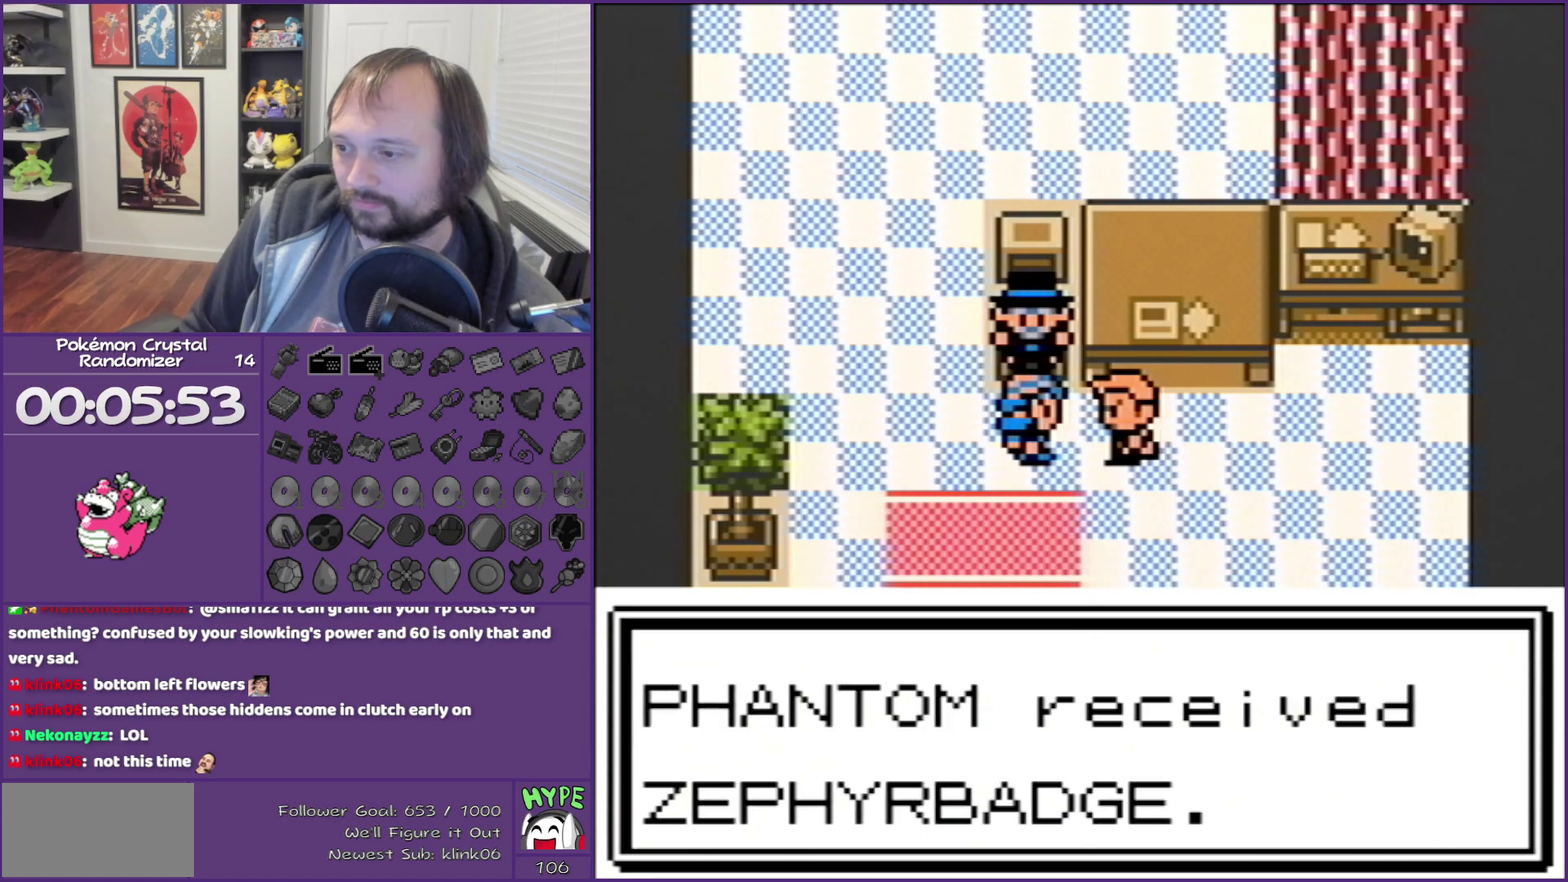
{"dt_ms": 500, "buttons": ["B"], "events": []}
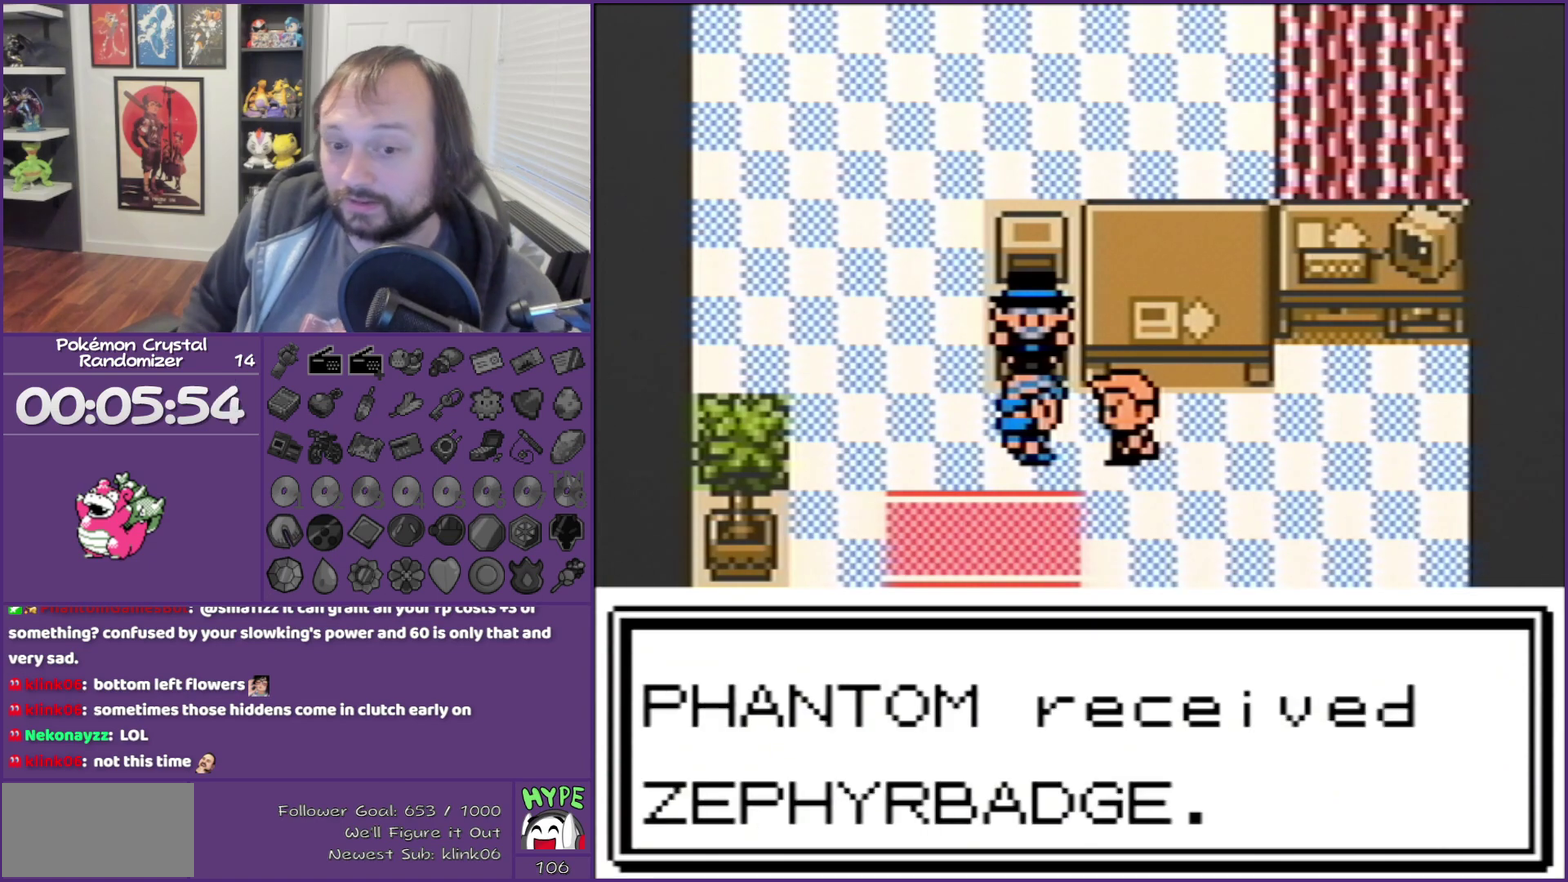
{"dt_ms": 500, "buttons": ["B"], "events": []}
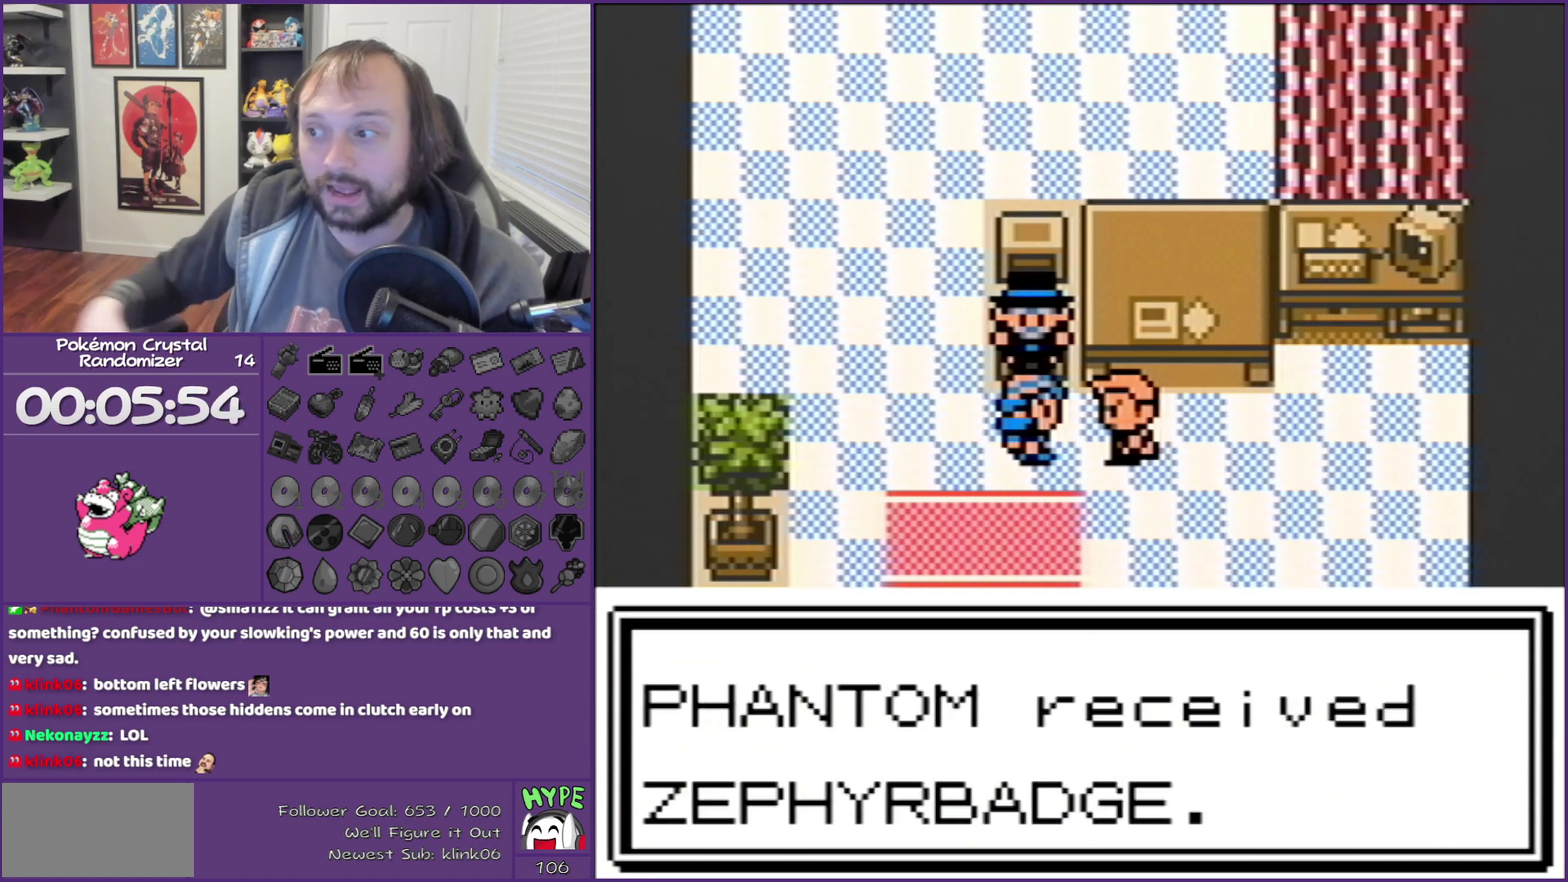
{"dt_ms": 500, "buttons": ["B"], "events": []}
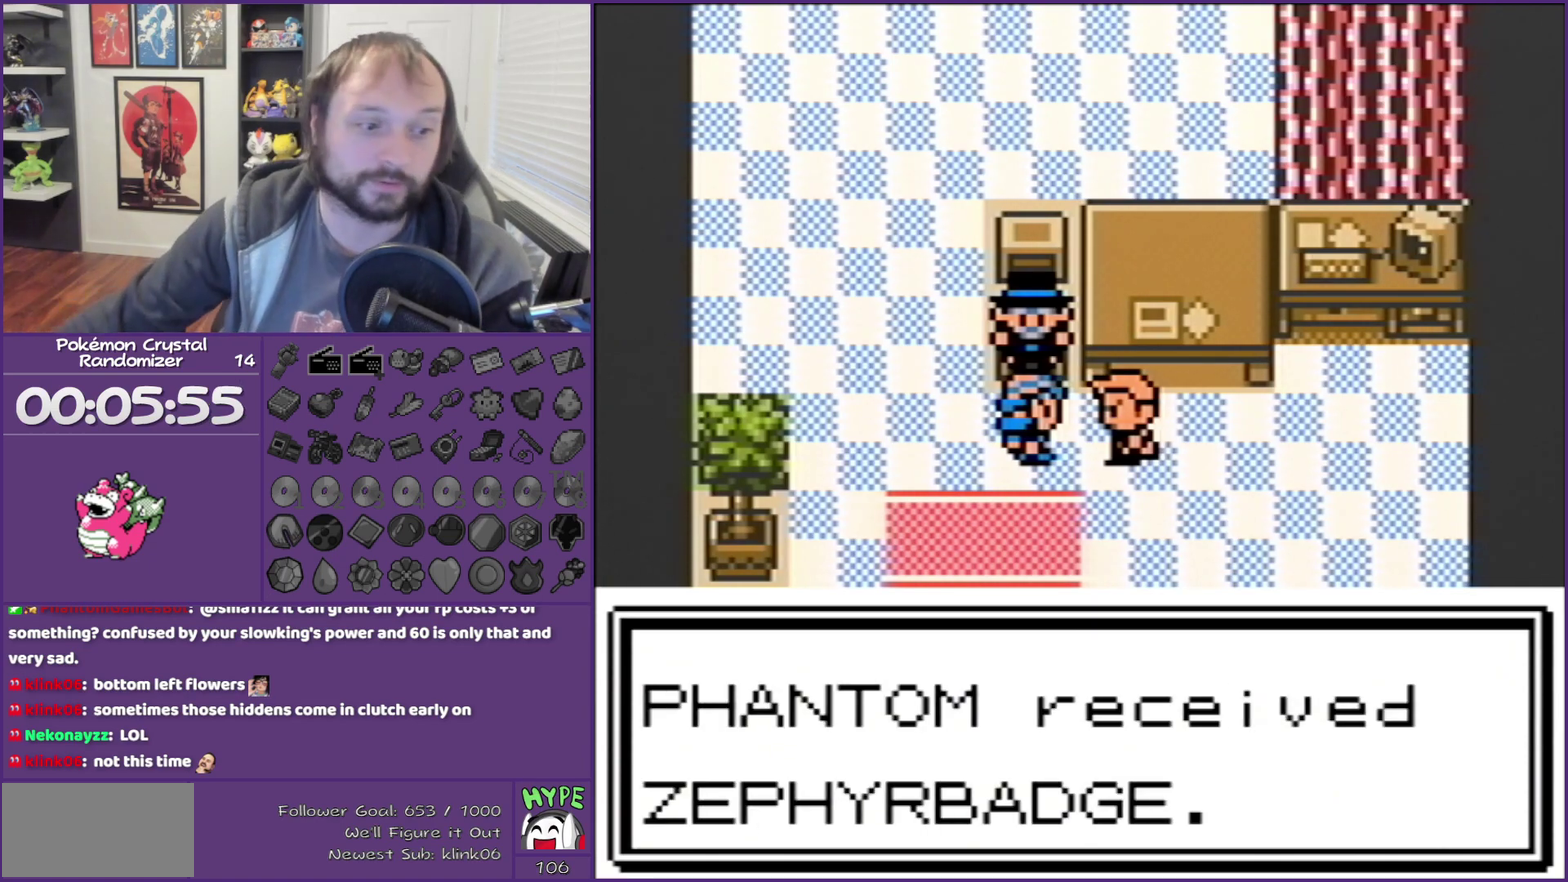
{"dt_ms": 500, "buttons": ["B"], "events": []}
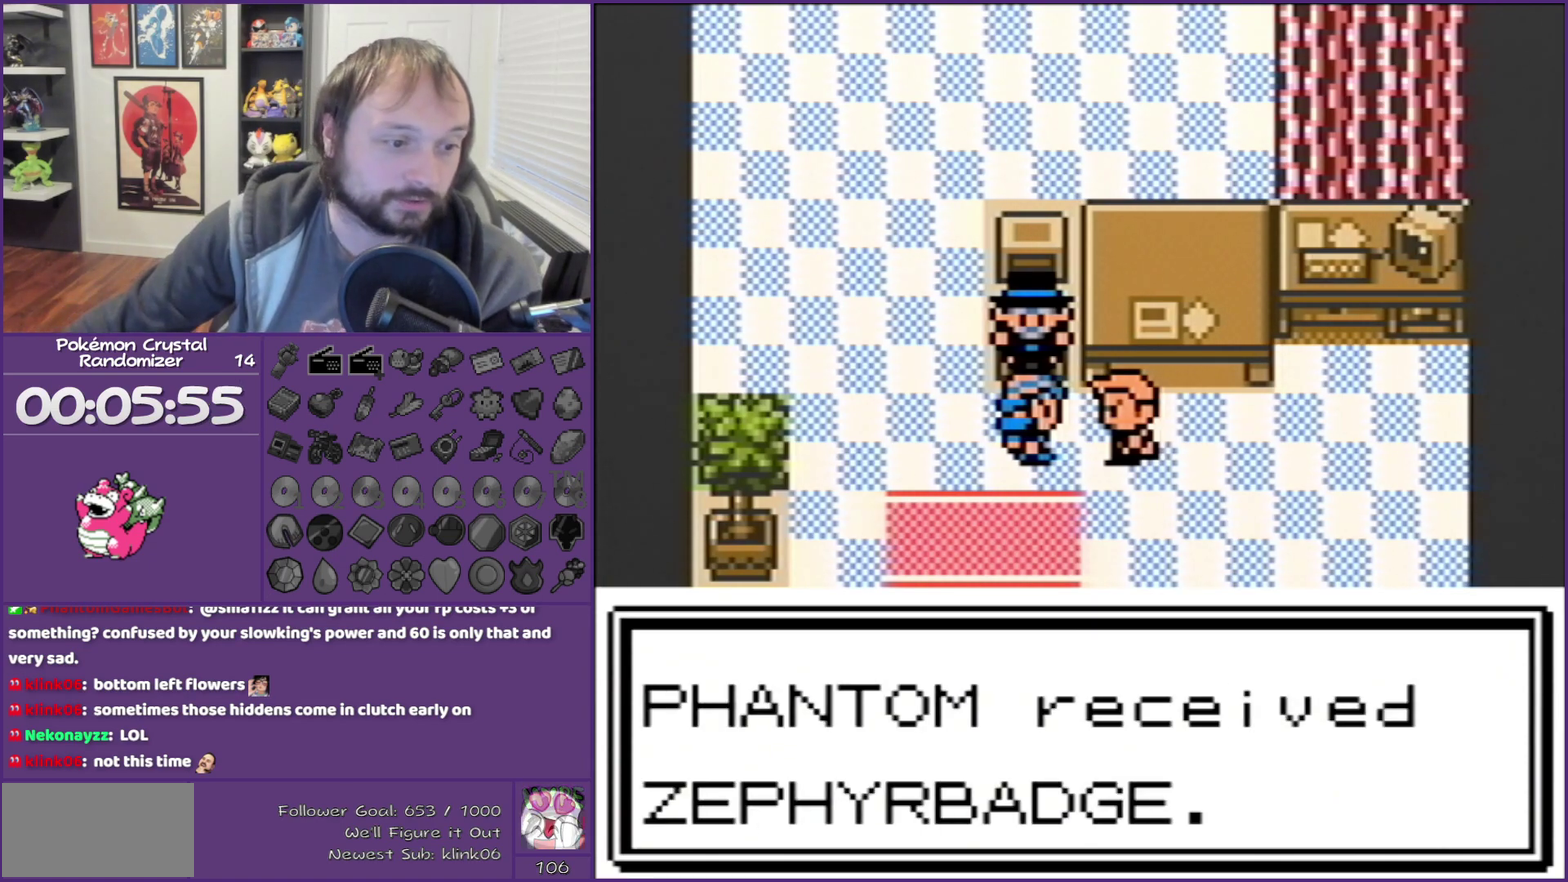
{"dt_ms": 500, "buttons": ["B"], "events": []}
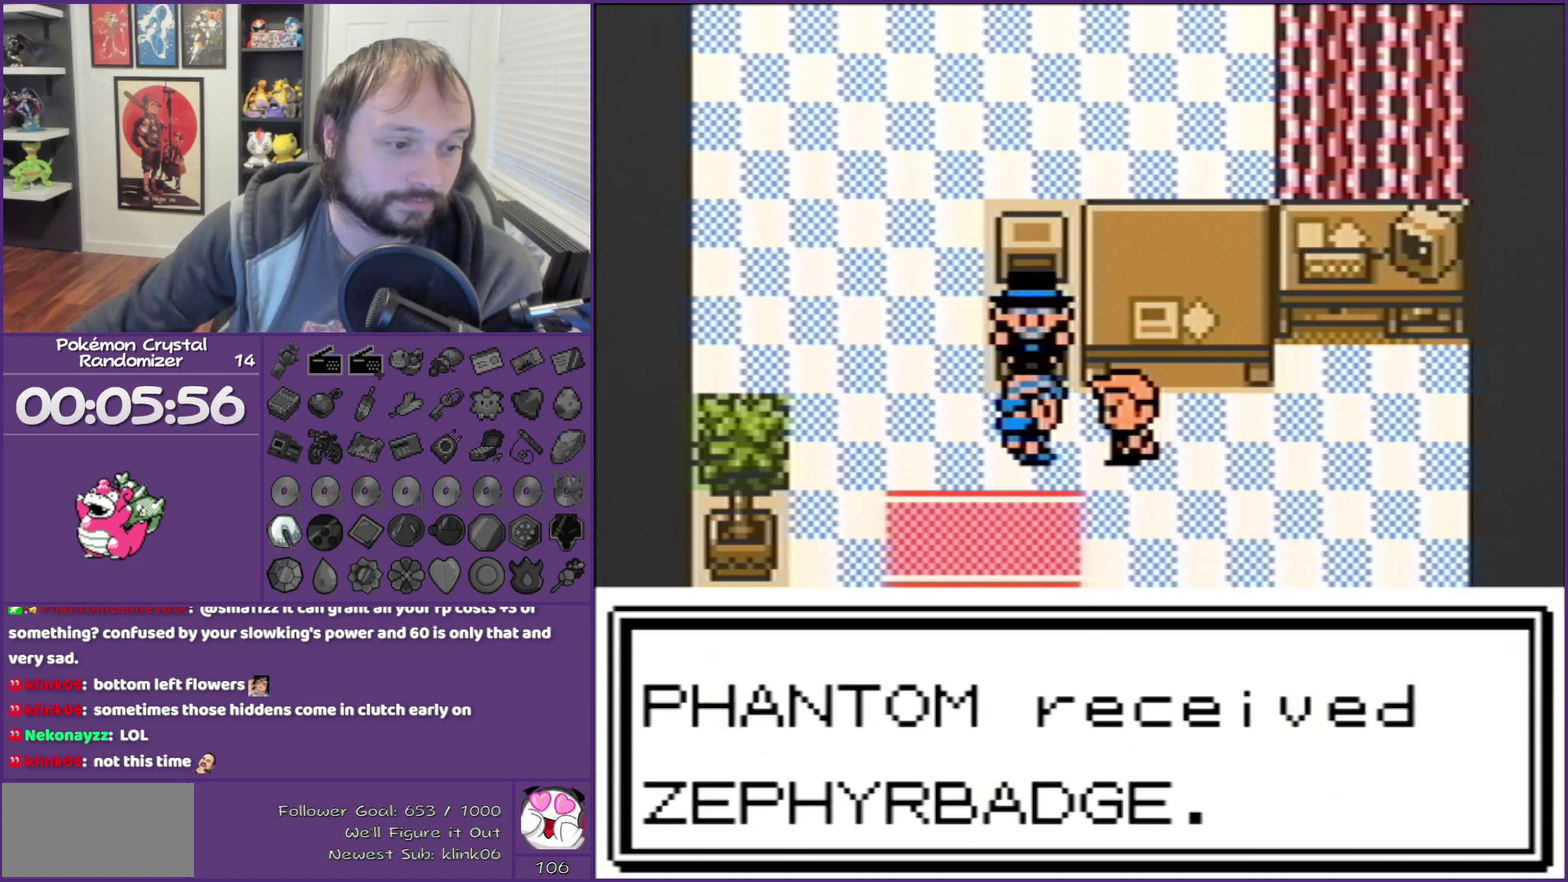
{"dt_ms": 500, "buttons": ["B"], "events": []}
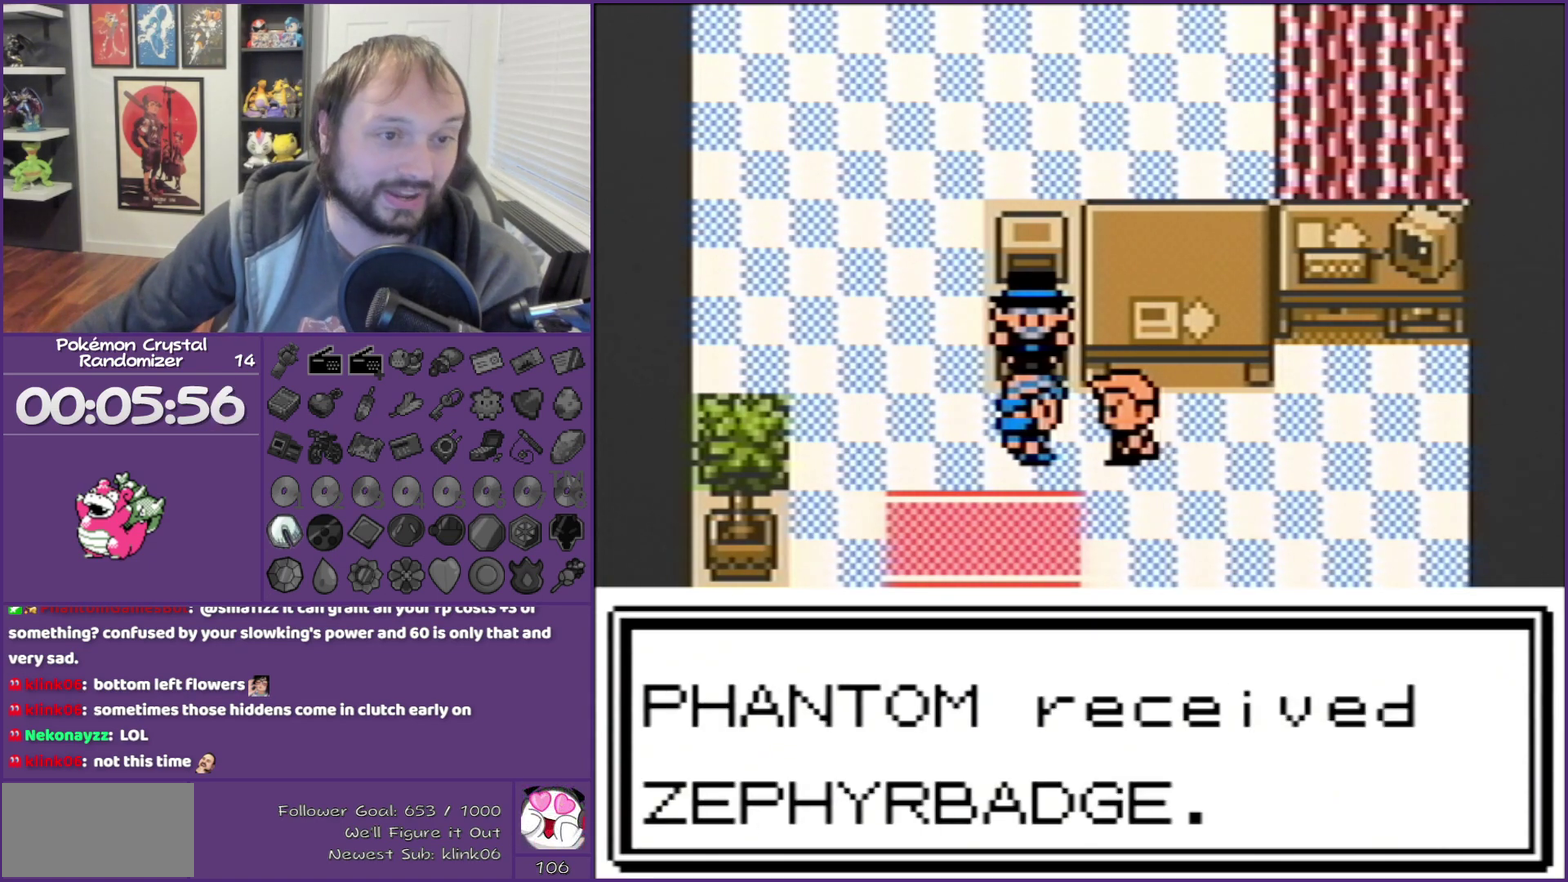
{"dt_ms": 500, "buttons": ["B"], "events": []}
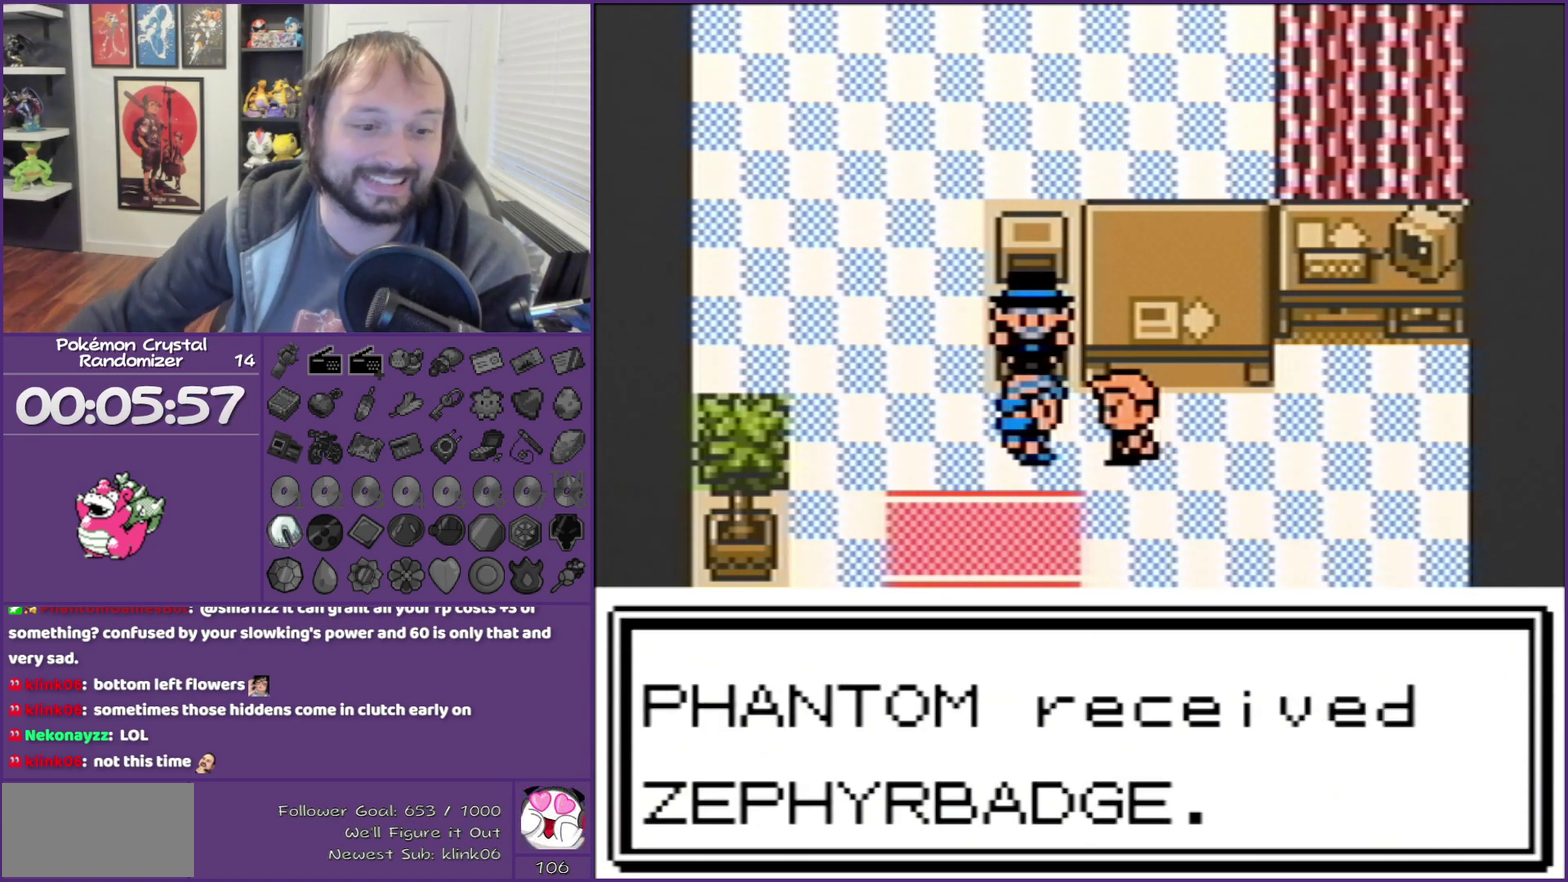
{"dt_ms": 1000, "buttons": ["B"], "events": []}
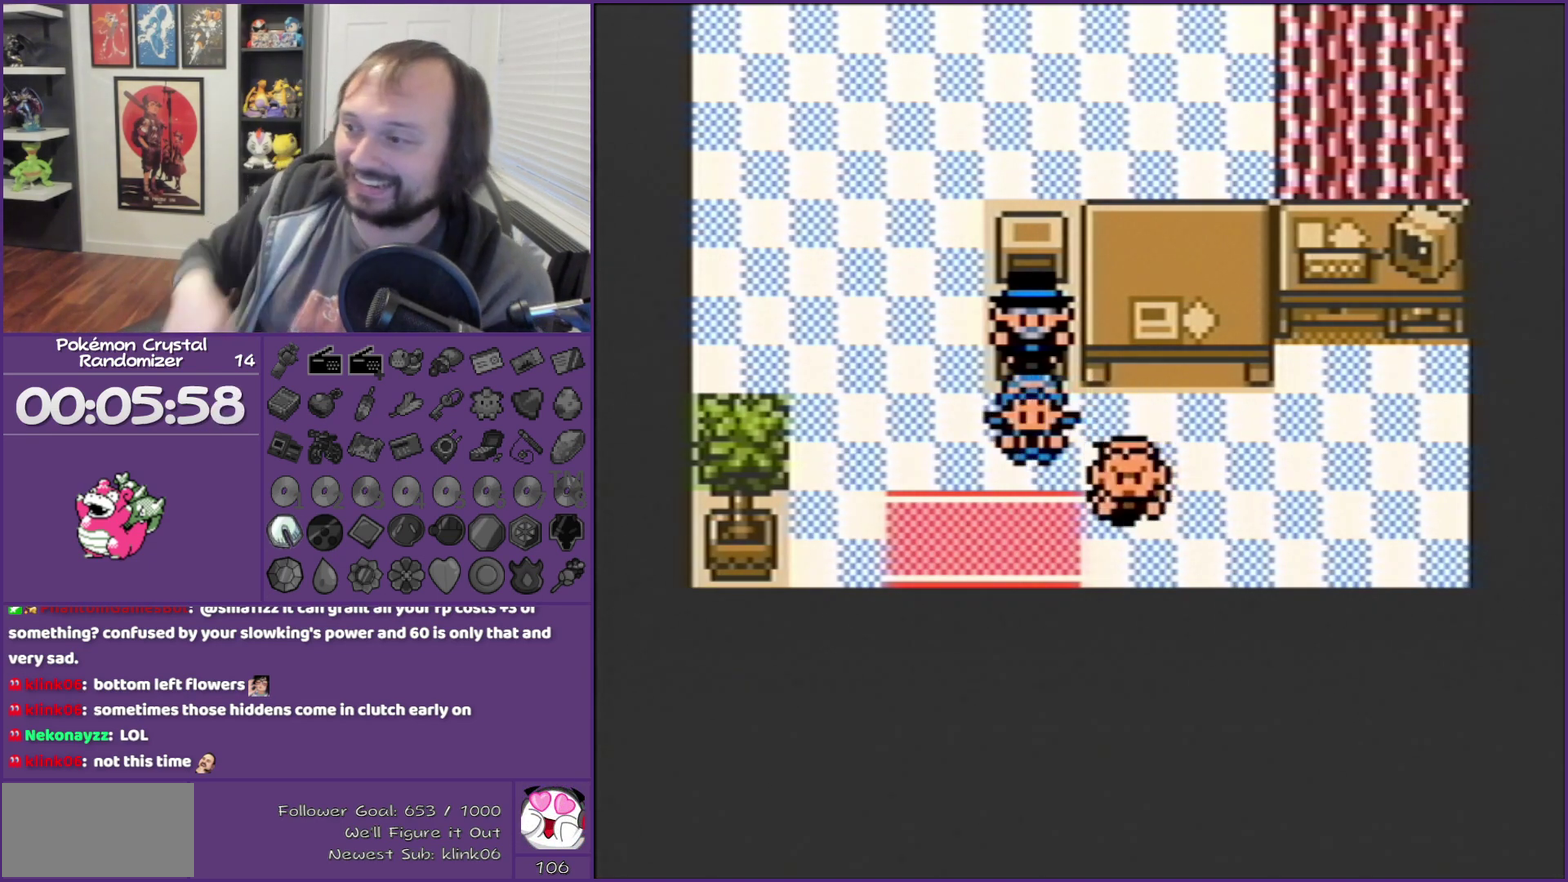
{"dt_ms": 500, "buttons": ["B"], "events": []}
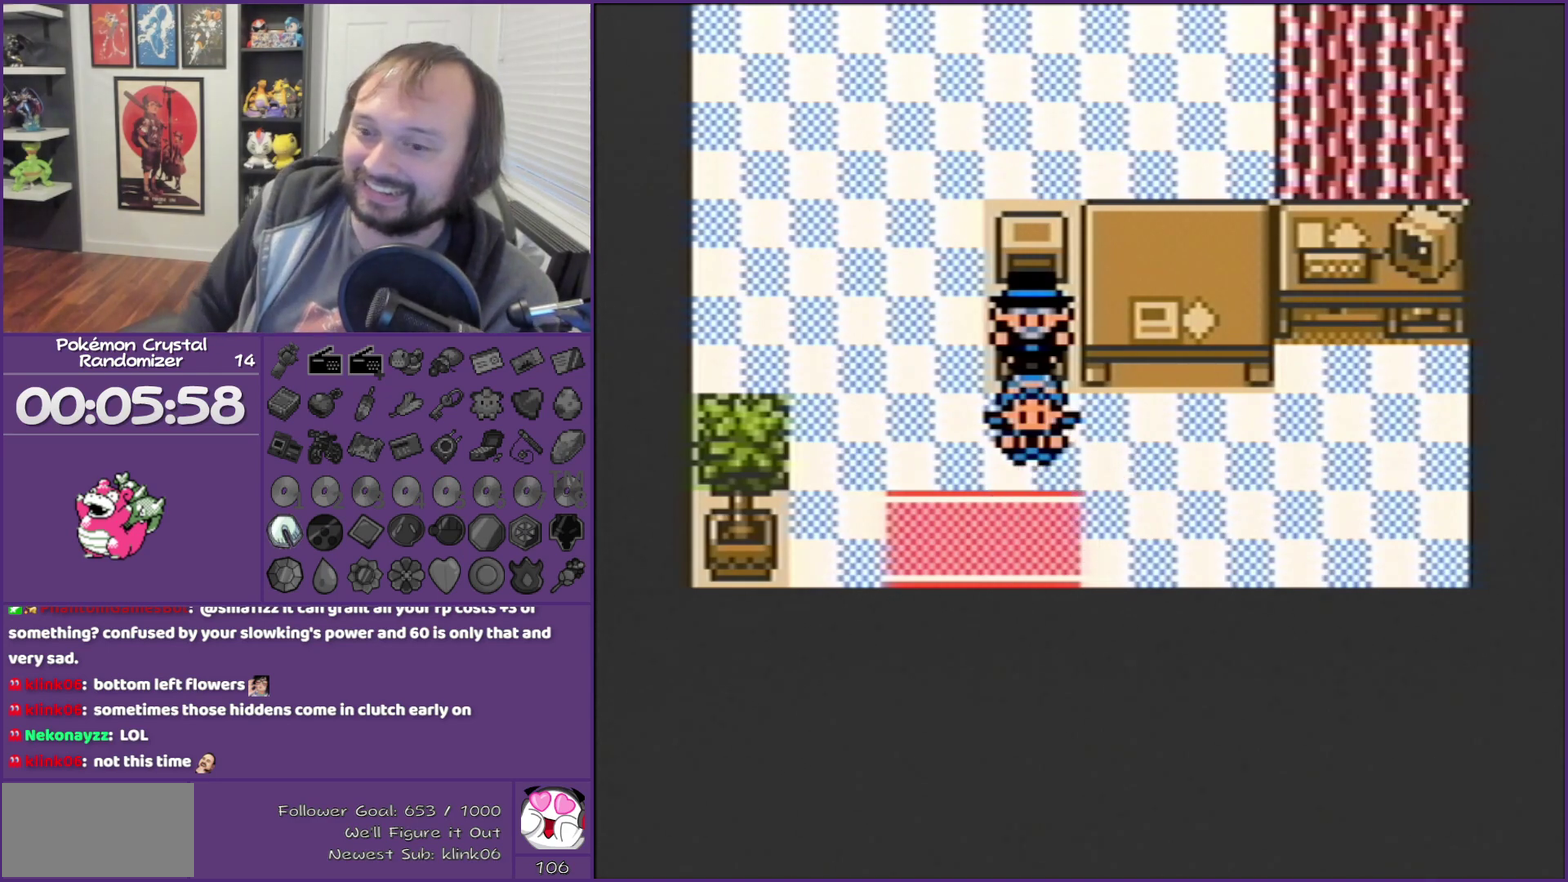
{"dt_ms": 500, "buttons": ["B"], "events": []}
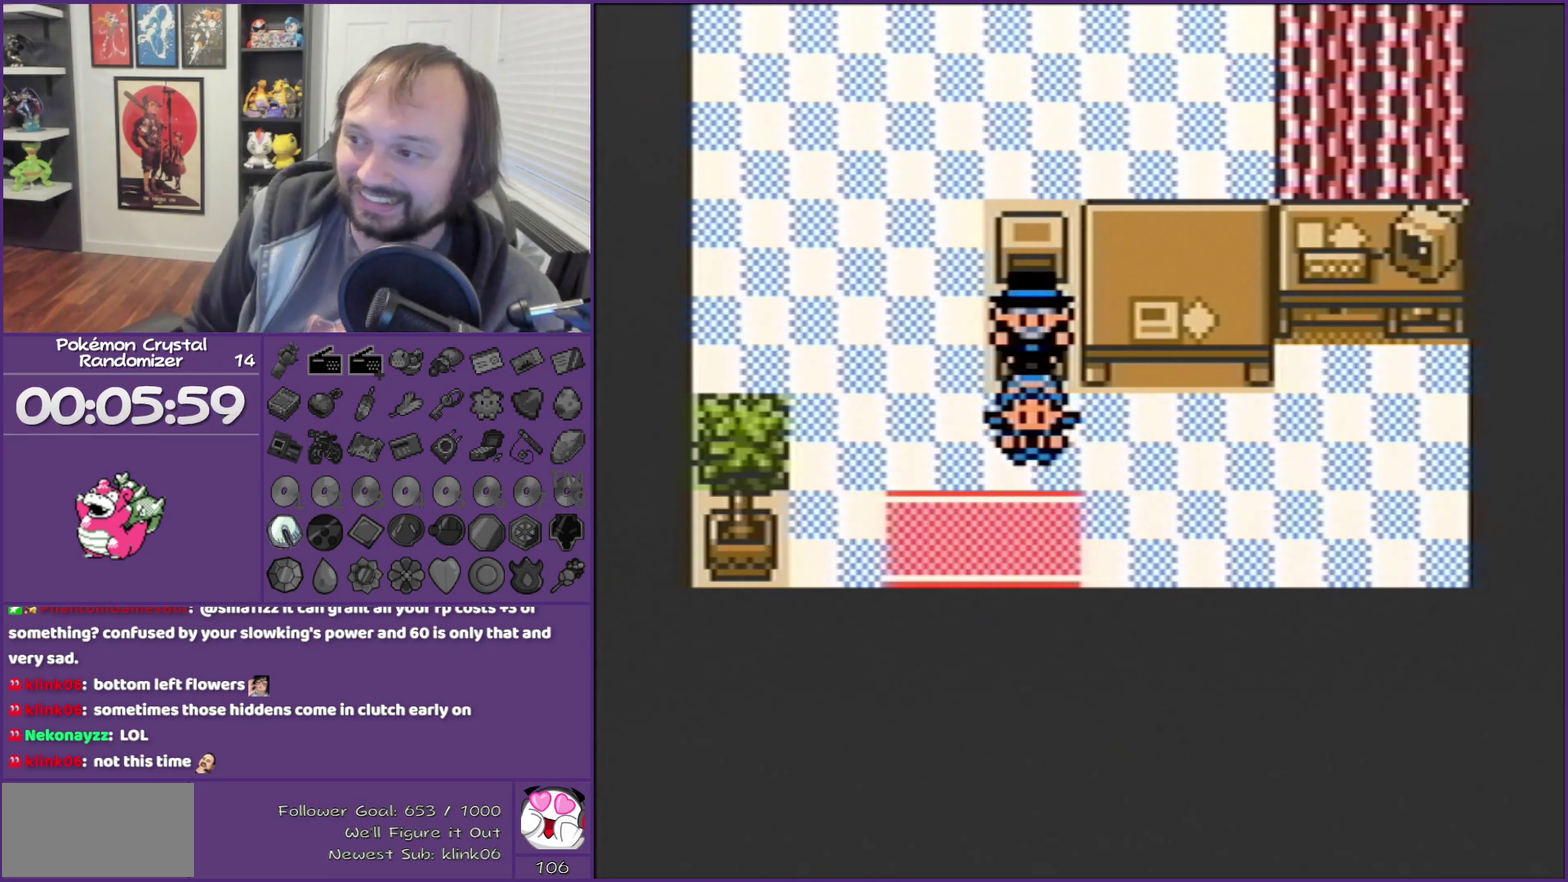
{"dt_ms": 500, "buttons": ["B", "DPAD_DOWN"], "events": [[133, "DPAD_DOWN", "down"]]}
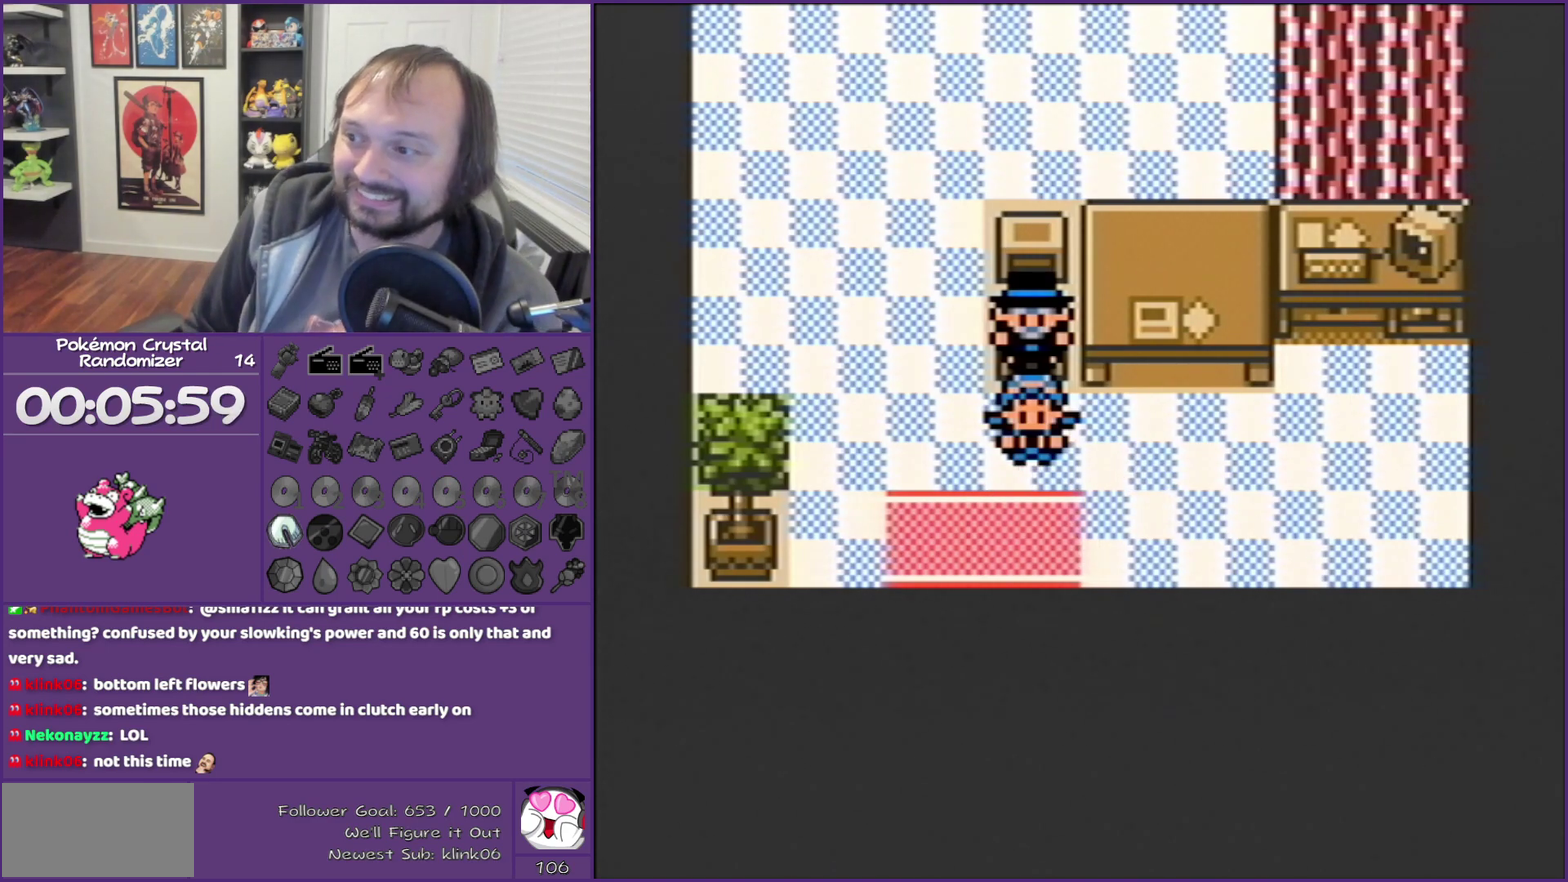
{"dt_ms": 500, "buttons": ["B"], "events": [[167, "DPAD_DOWN", "up"]]}
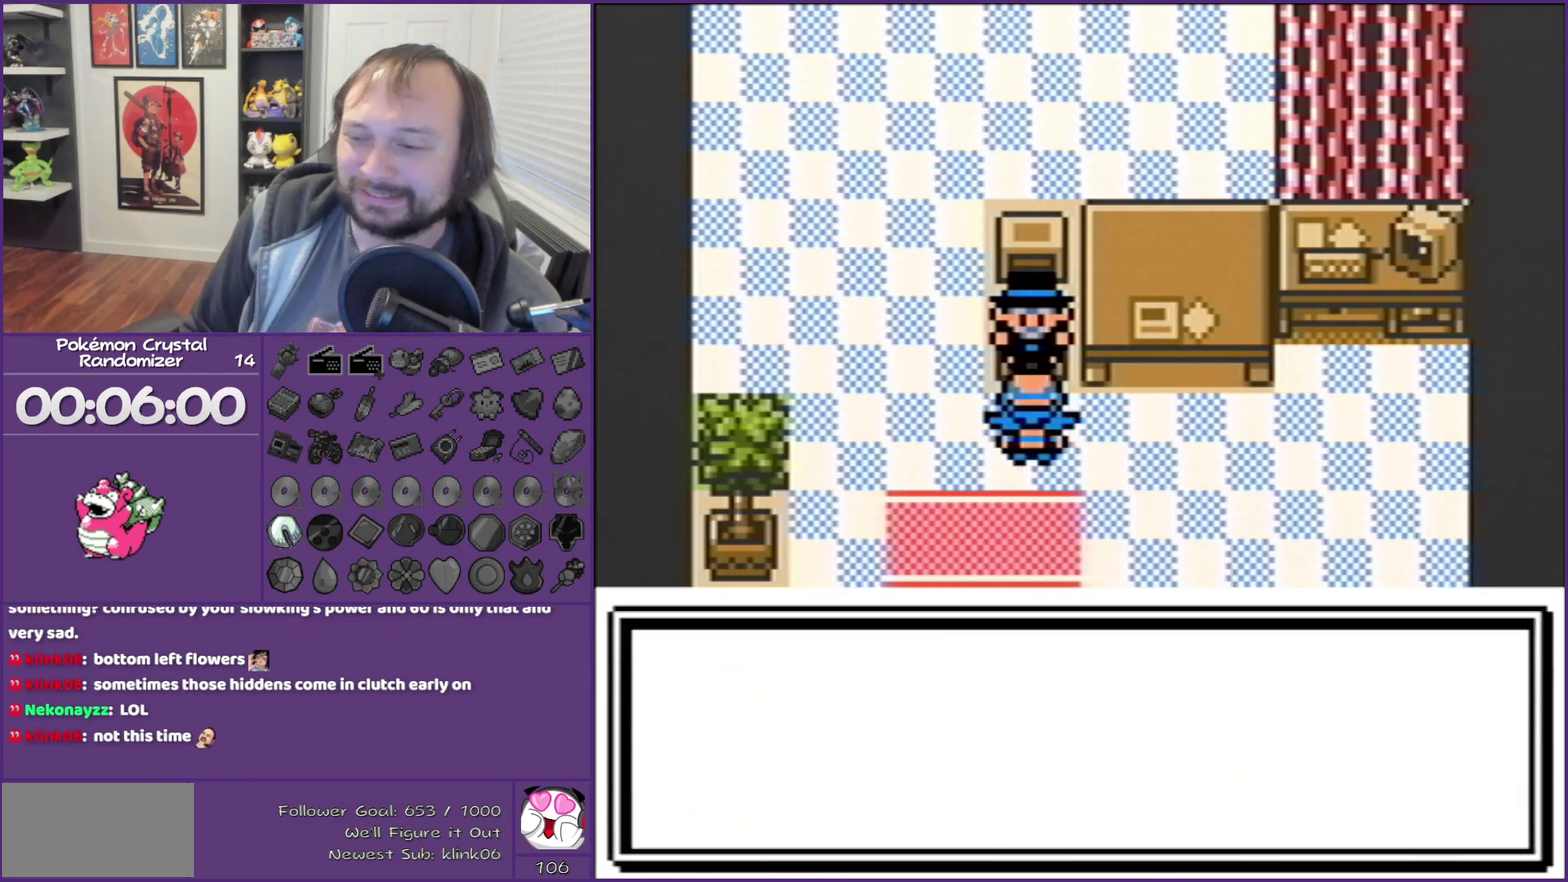
{"dt_ms": 500, "buttons": ["B"], "events": []}
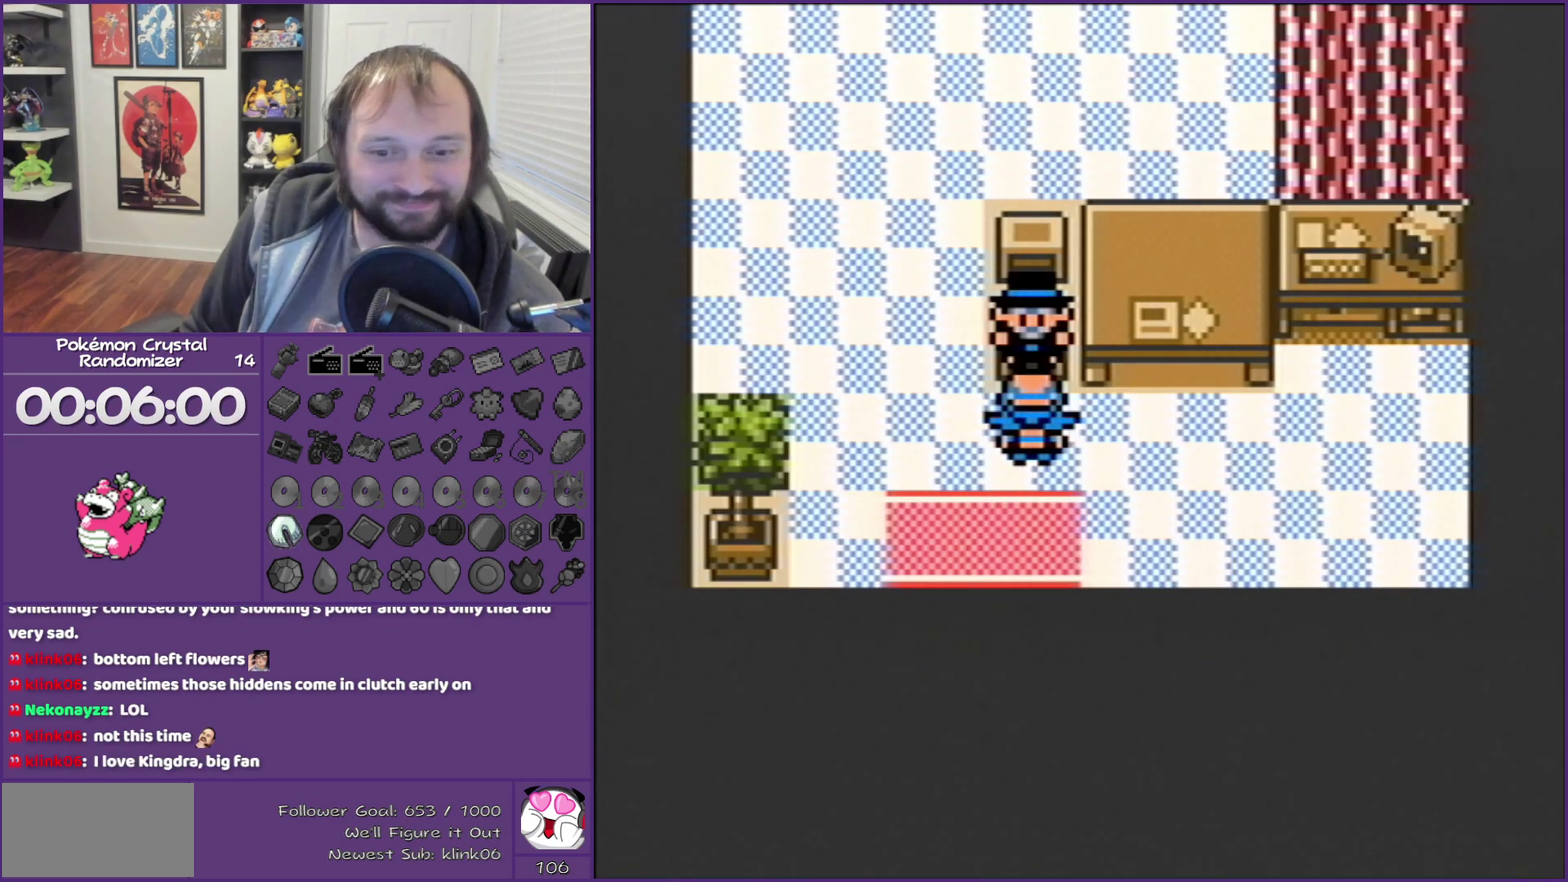
{"dt_ms": 500, "buttons": ["B", "DPAD_DOWN"], "events": [[267, "DPAD_DOWN", "down"]]}
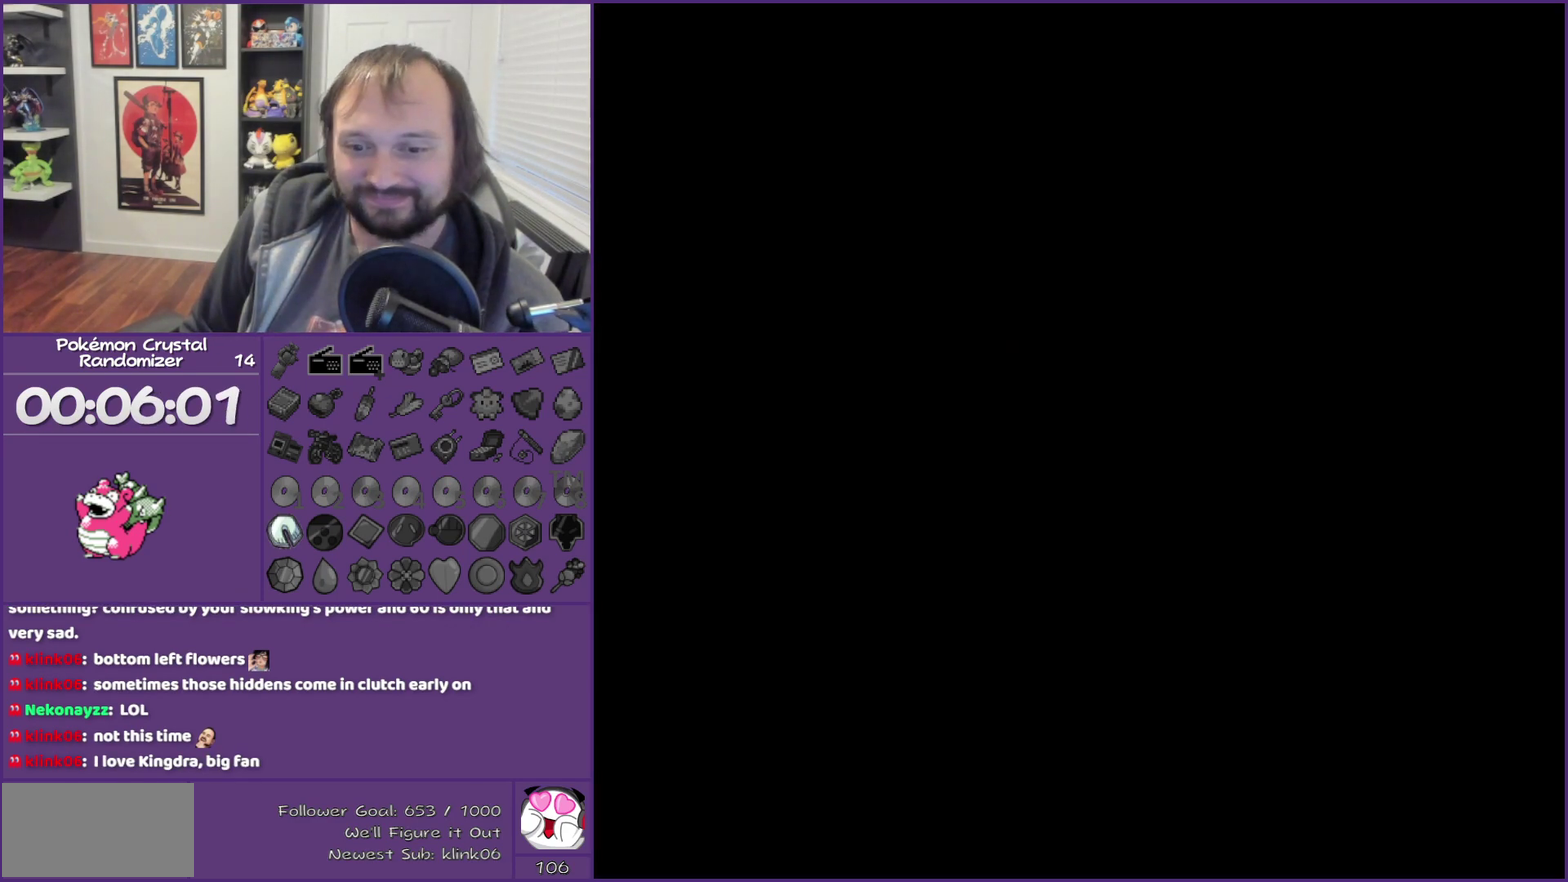
{"dt_ms": 500, "buttons": ["B", "DPAD_DOWN"], "events": []}
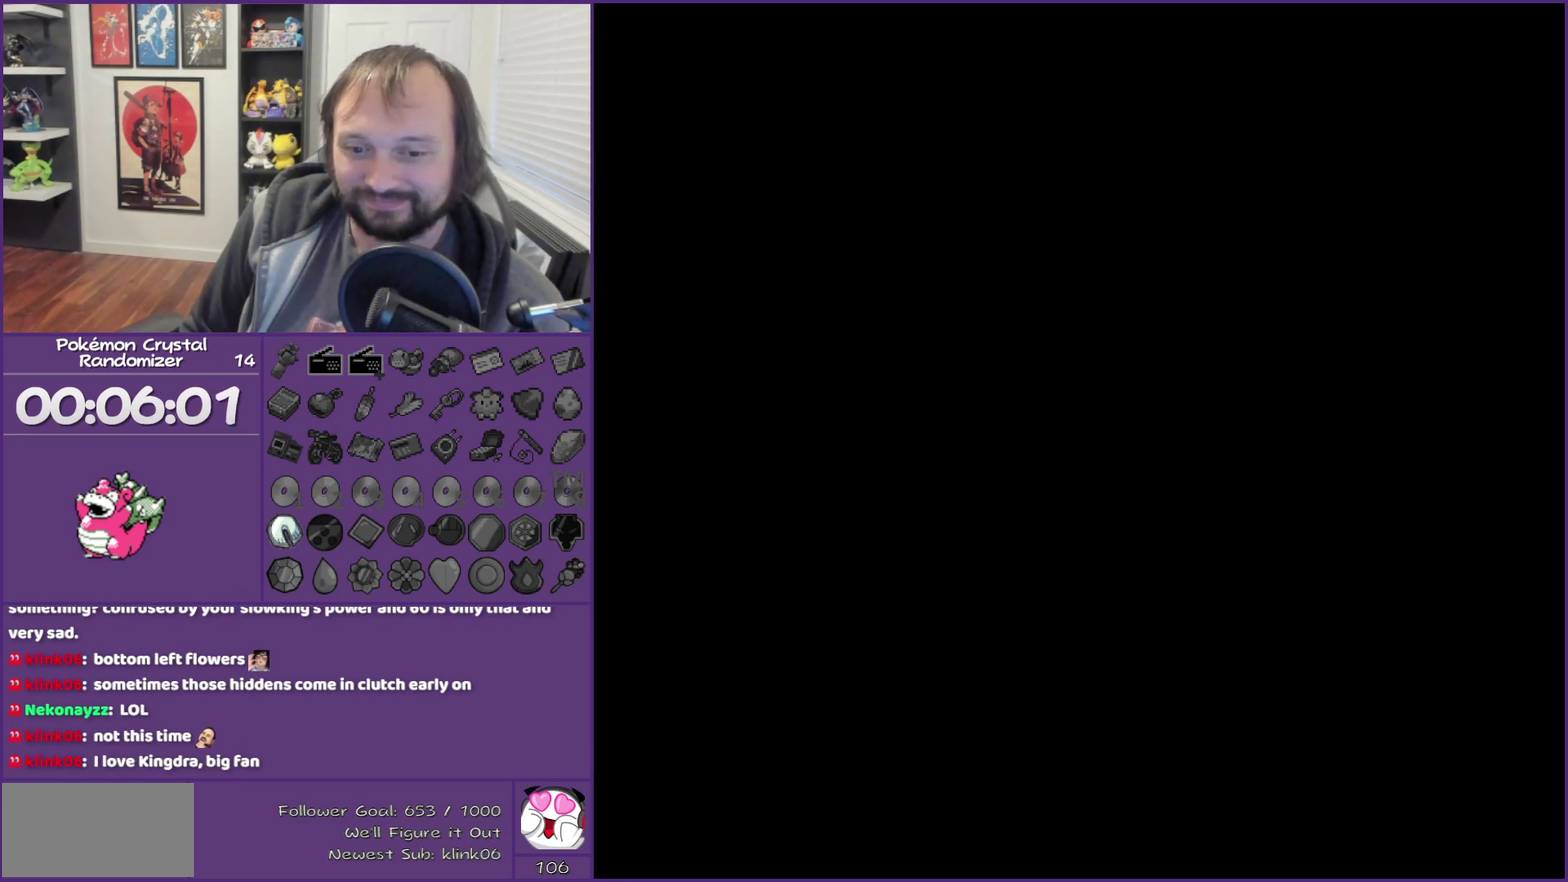
{"dt_ms": 500, "buttons": ["B", "DPAD_DOWN"], "events": []}
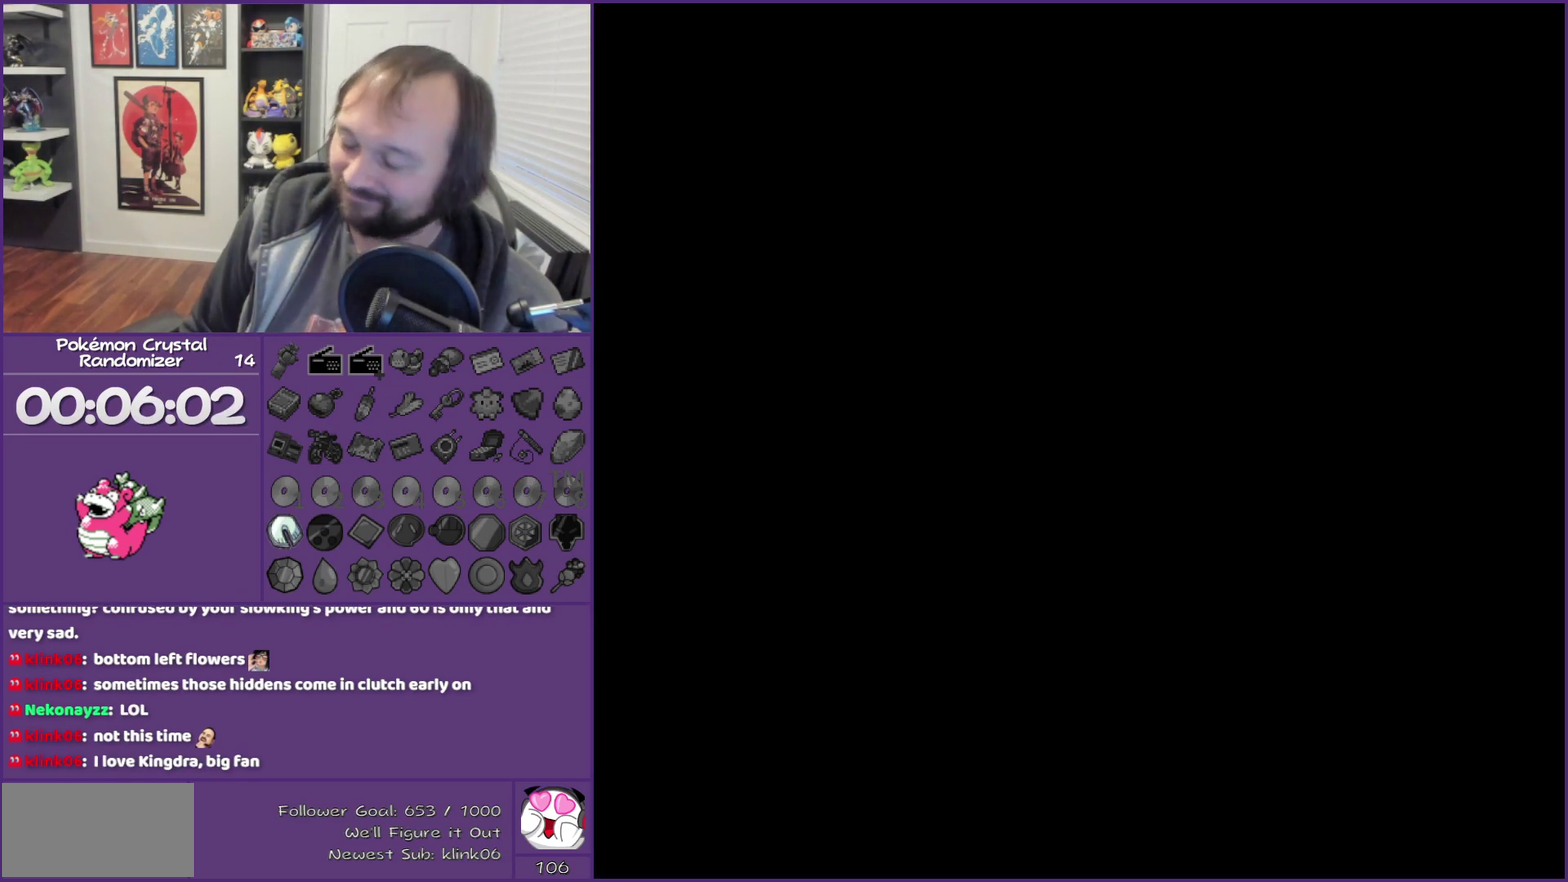
{"dt_ms": 500, "buttons": ["B", "DPAD_DOWN"], "events": []}
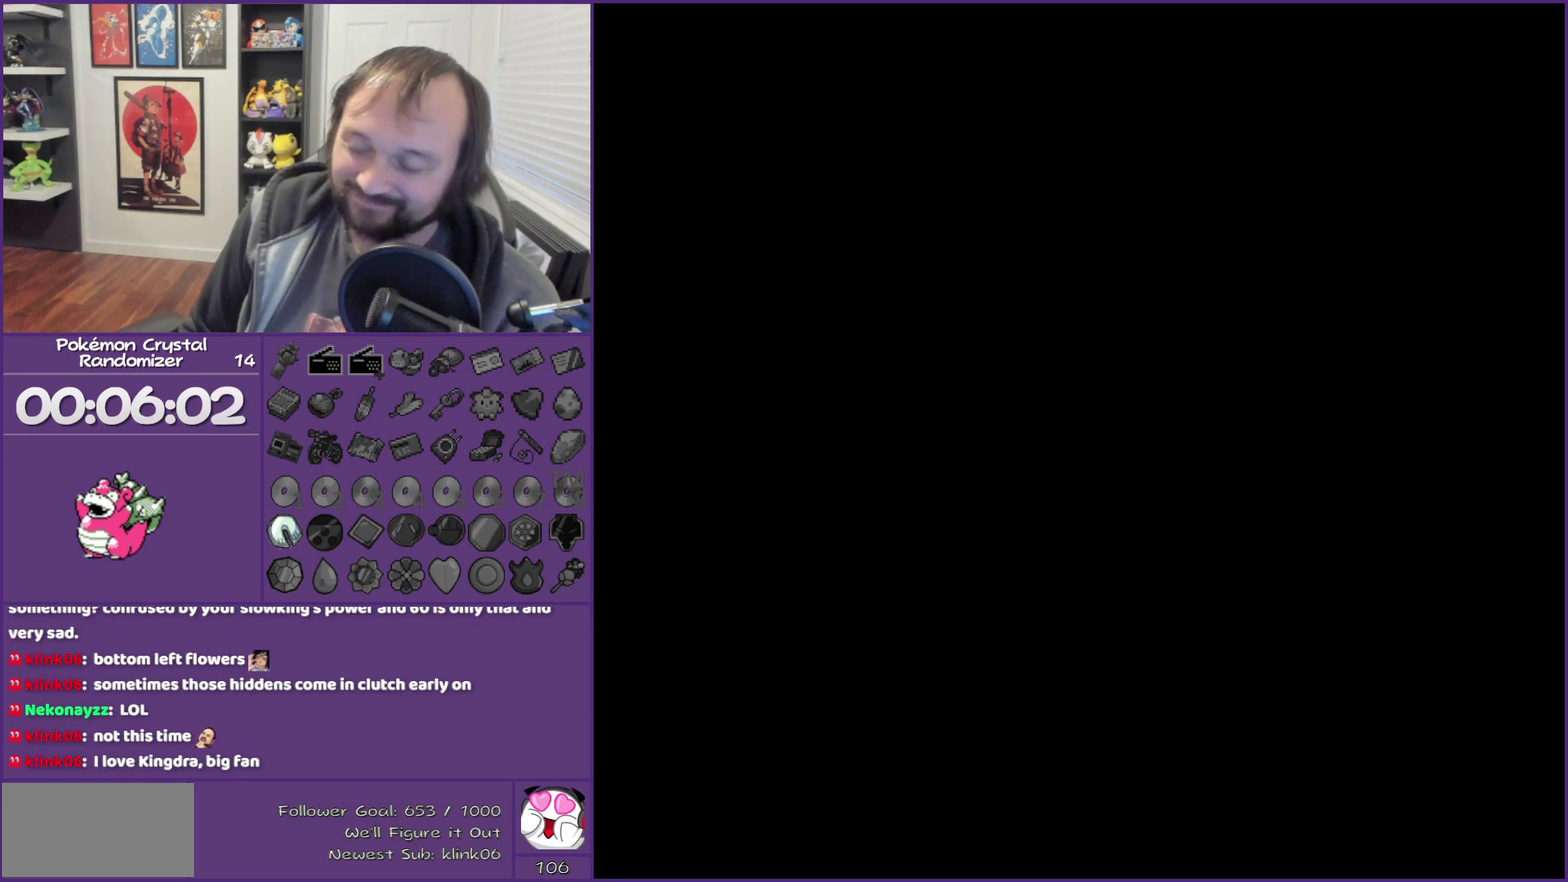
{"dt_ms": 500, "buttons": ["B", "DPAD_DOWN"], "events": []}
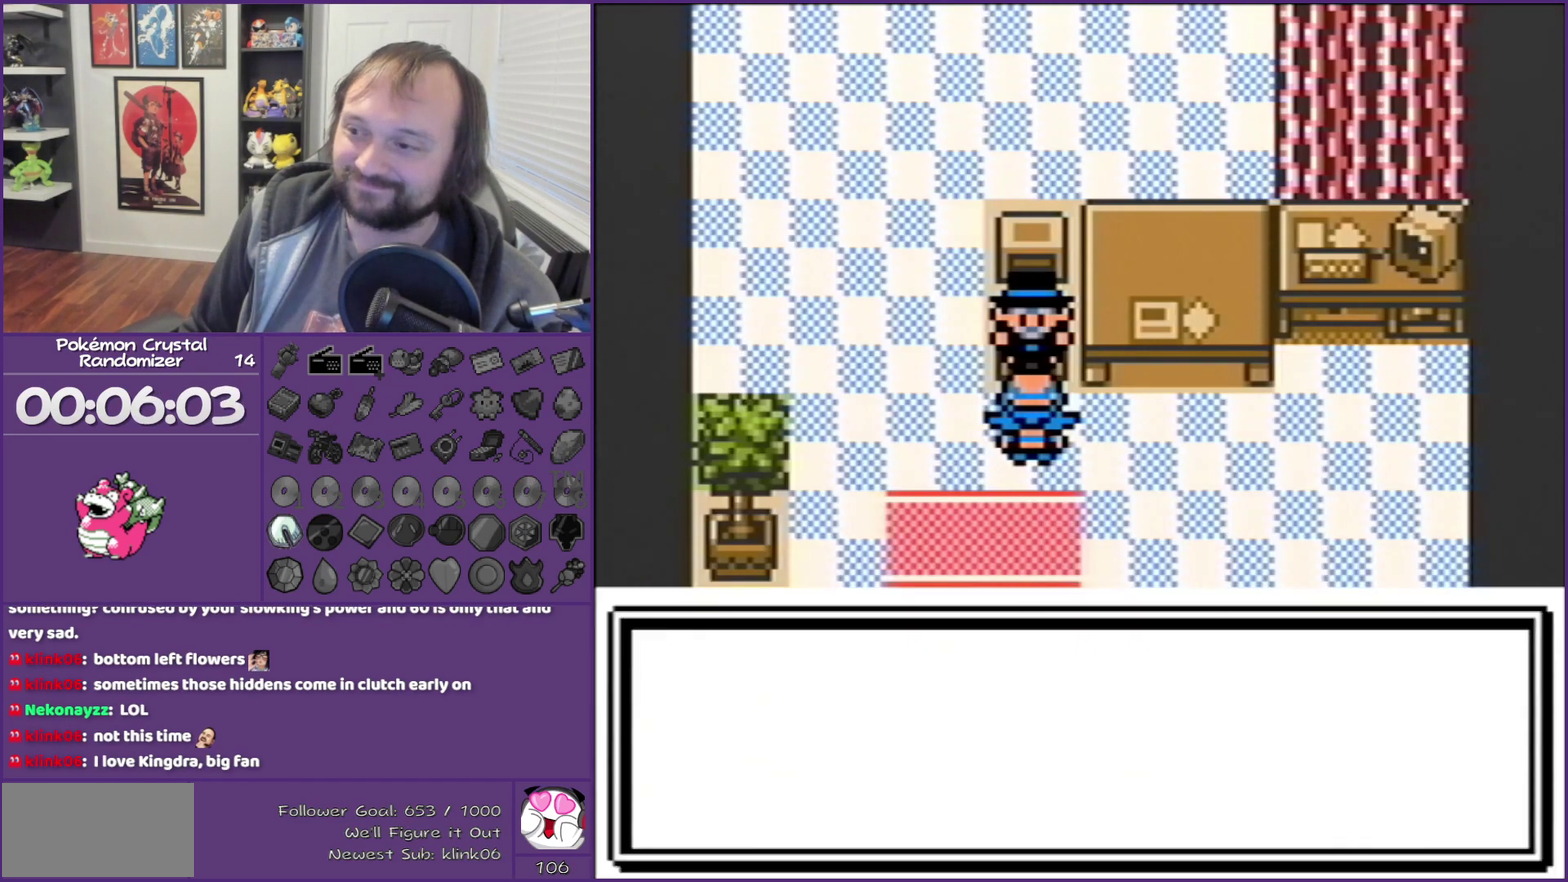
{"dt_ms": 500, "buttons": ["B", "DPAD_DOWN"], "events": []}
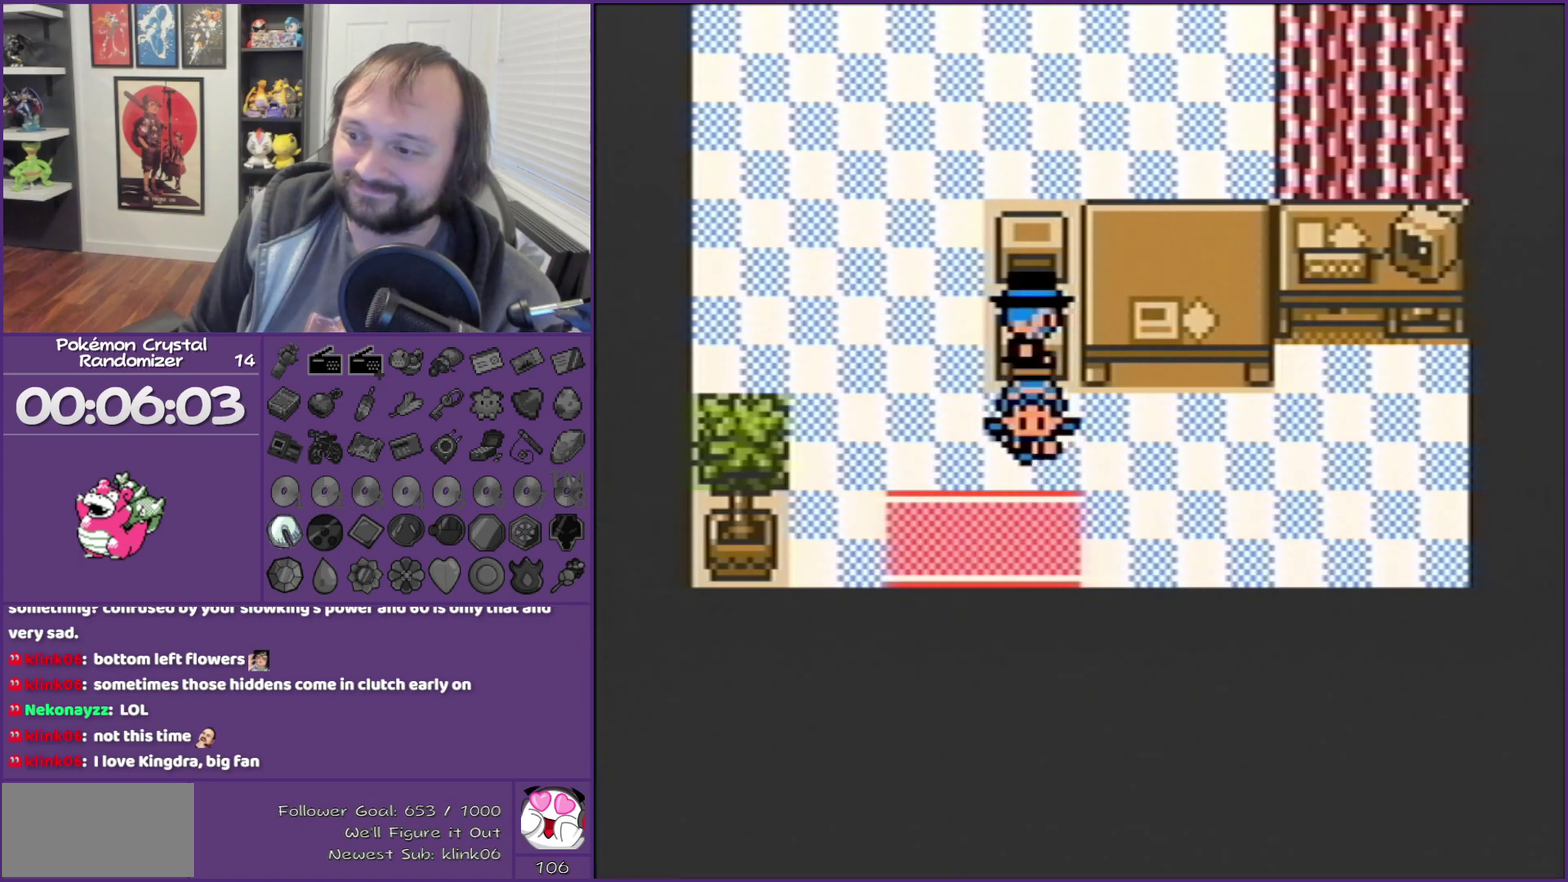
{"dt_ms": 500, "buttons": ["B", "DPAD_DOWN"], "events": []}
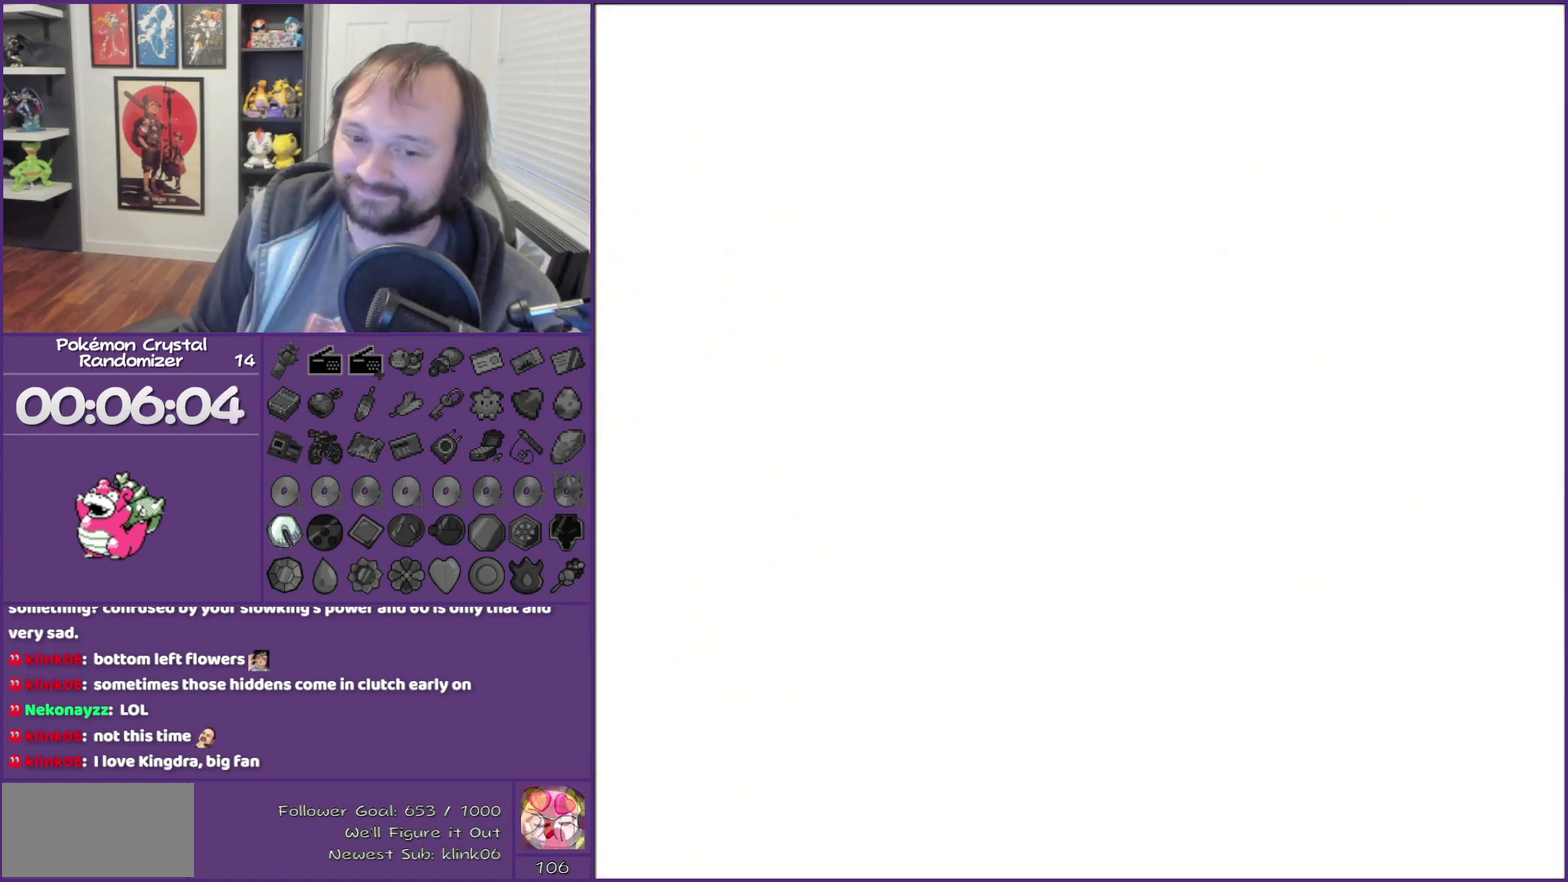
{"dt_ms": 500, "buttons": ["B", "DPAD_DOWN"], "events": []}
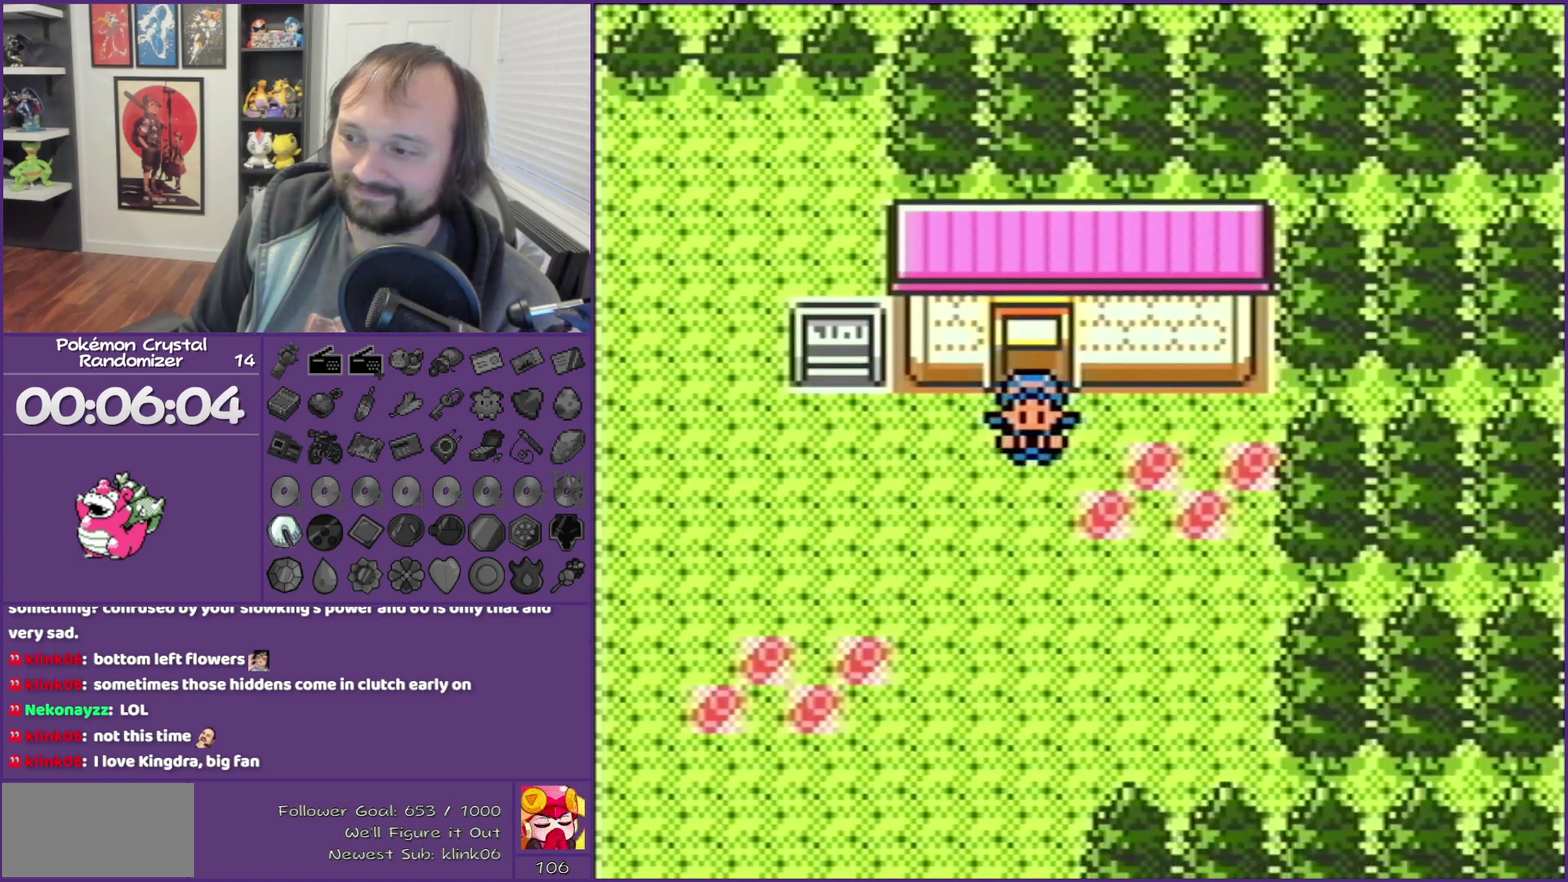
{"dt_ms": 500, "buttons": ["B", "DPAD_DOWN"], "events": []}
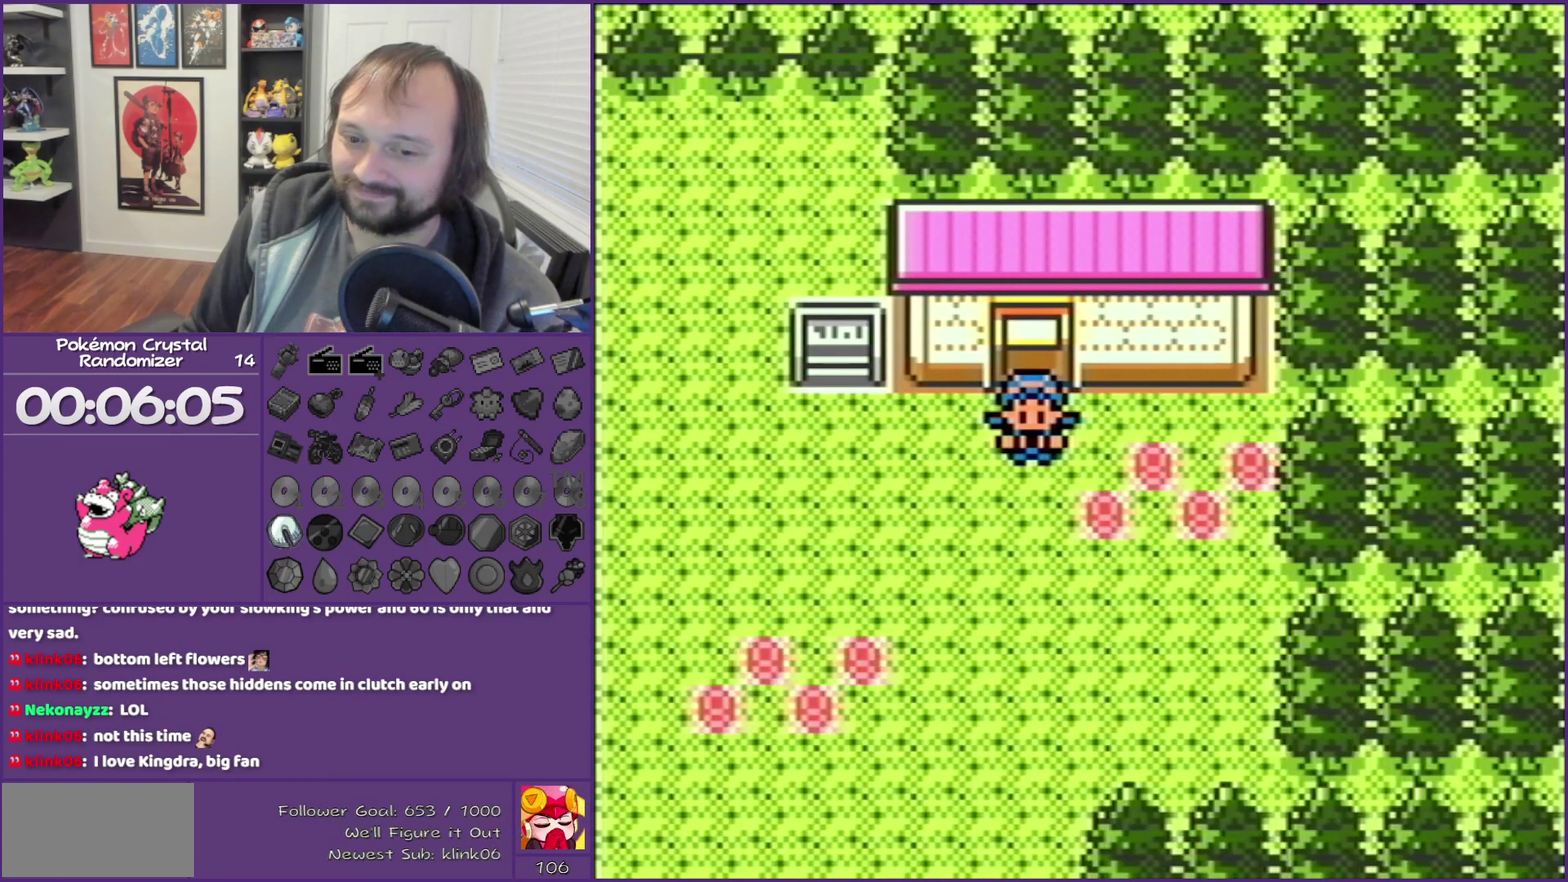
{"dt_ms": 500, "buttons": ["B", "DPAD_DOWN"], "events": []}
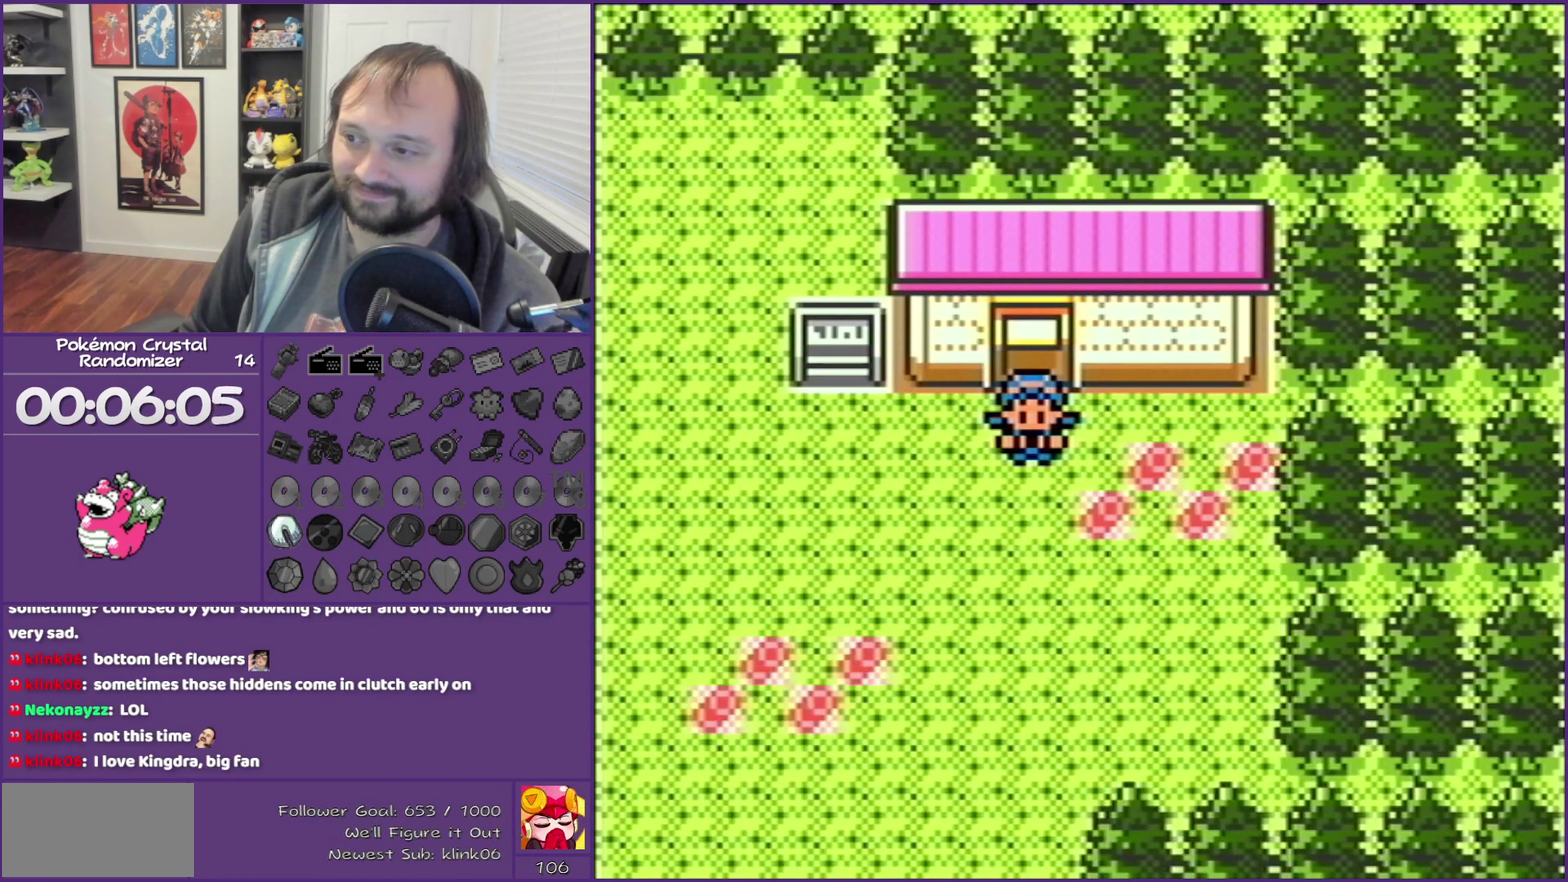
{"dt_ms": 500, "buttons": ["B", "DPAD_DOWN"], "events": []}
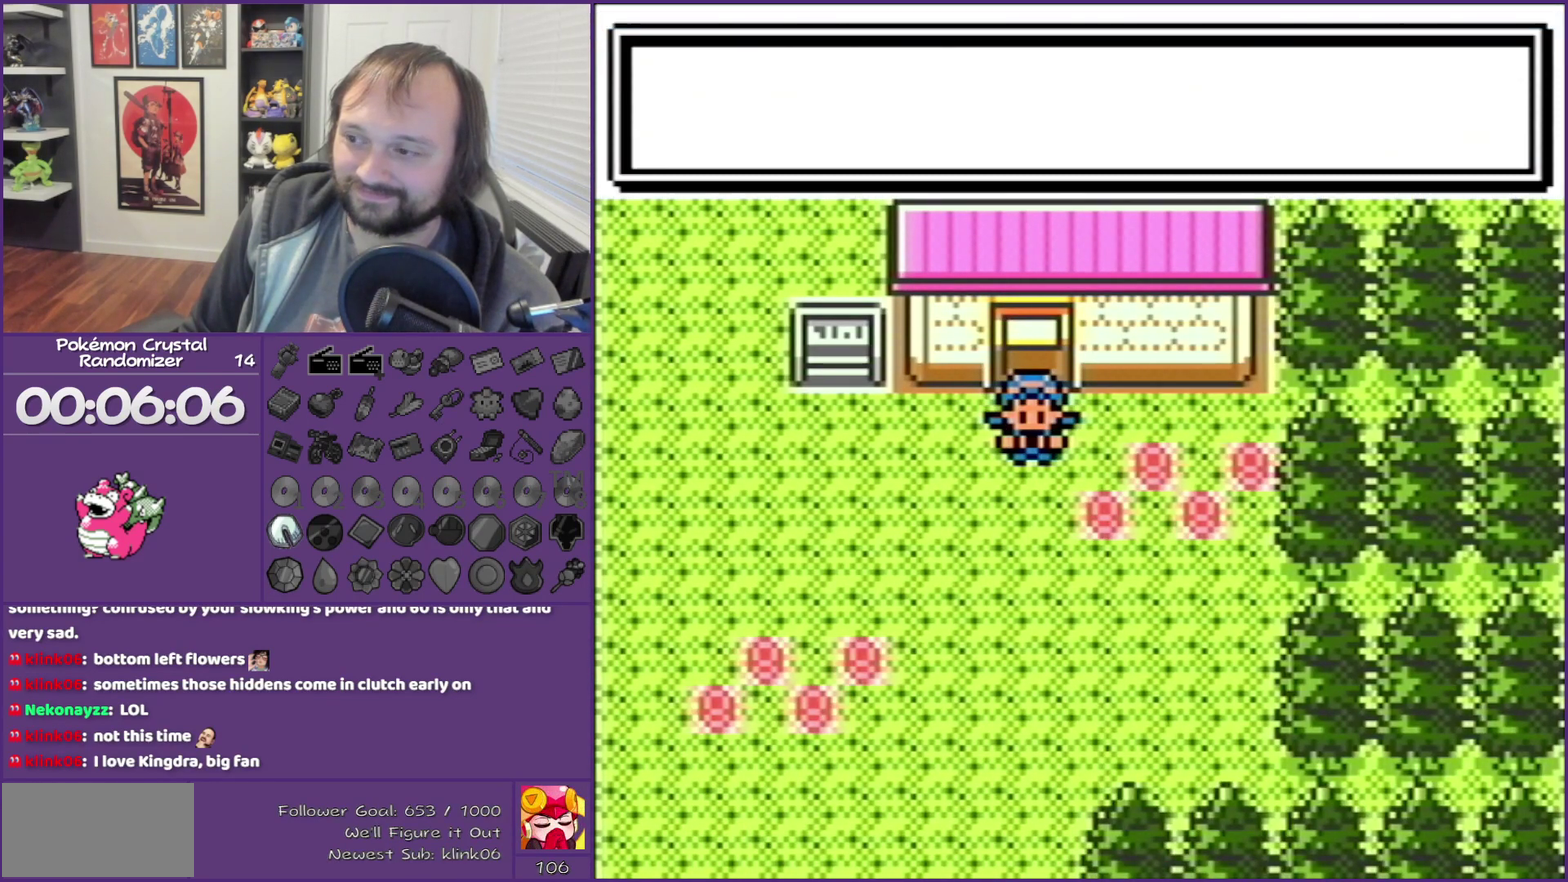
{"dt_ms": 500, "buttons": ["B", "DPAD_DOWN"], "events": []}
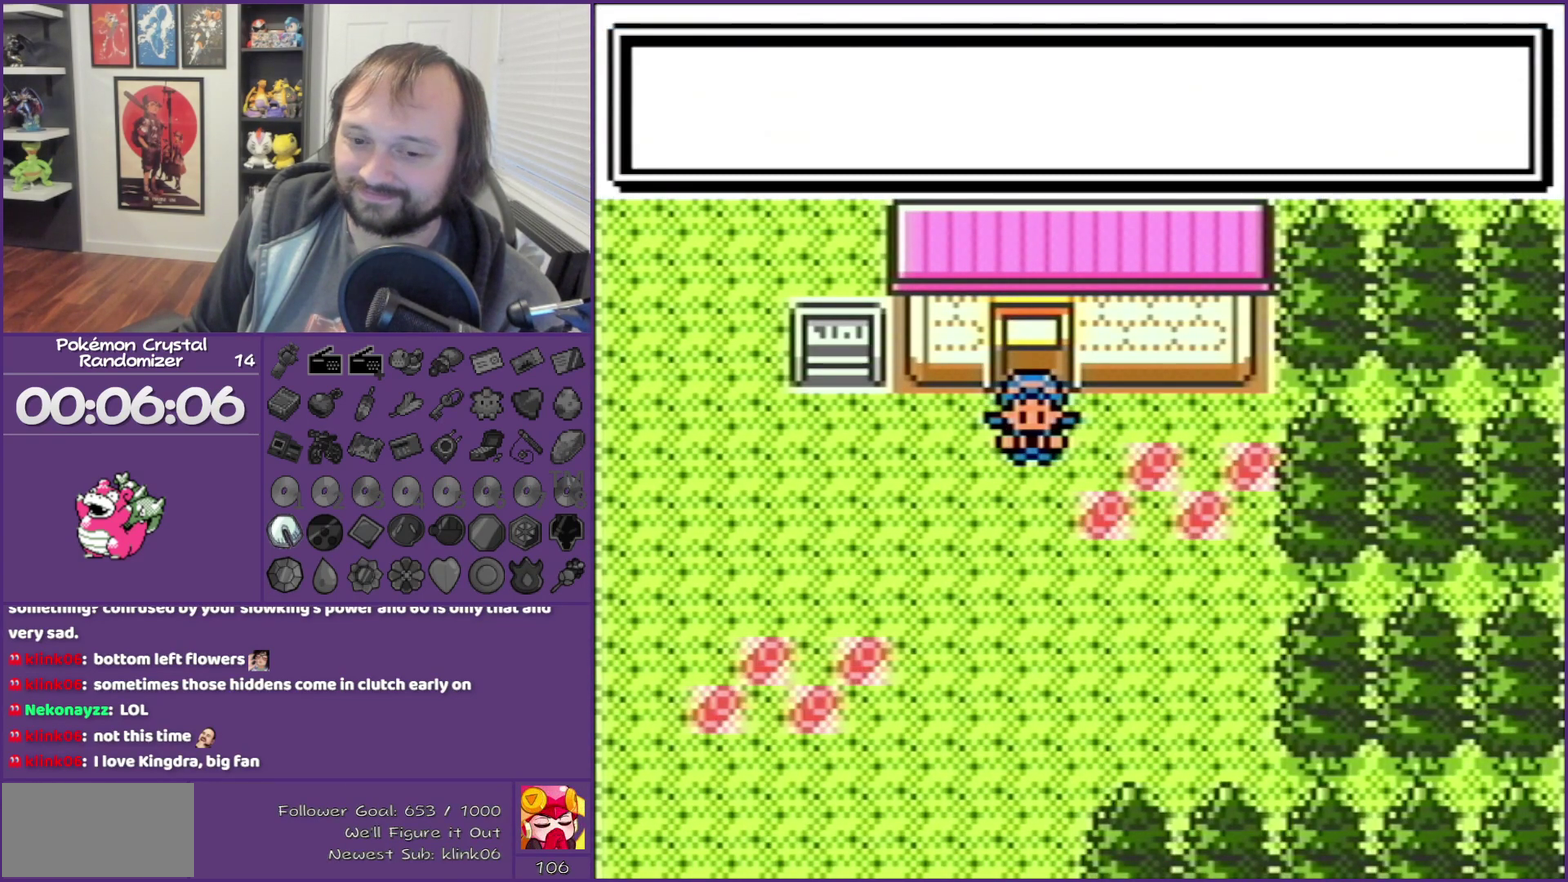
{"dt_ms": 500, "buttons": ["B", "DPAD_DOWN"], "events": []}